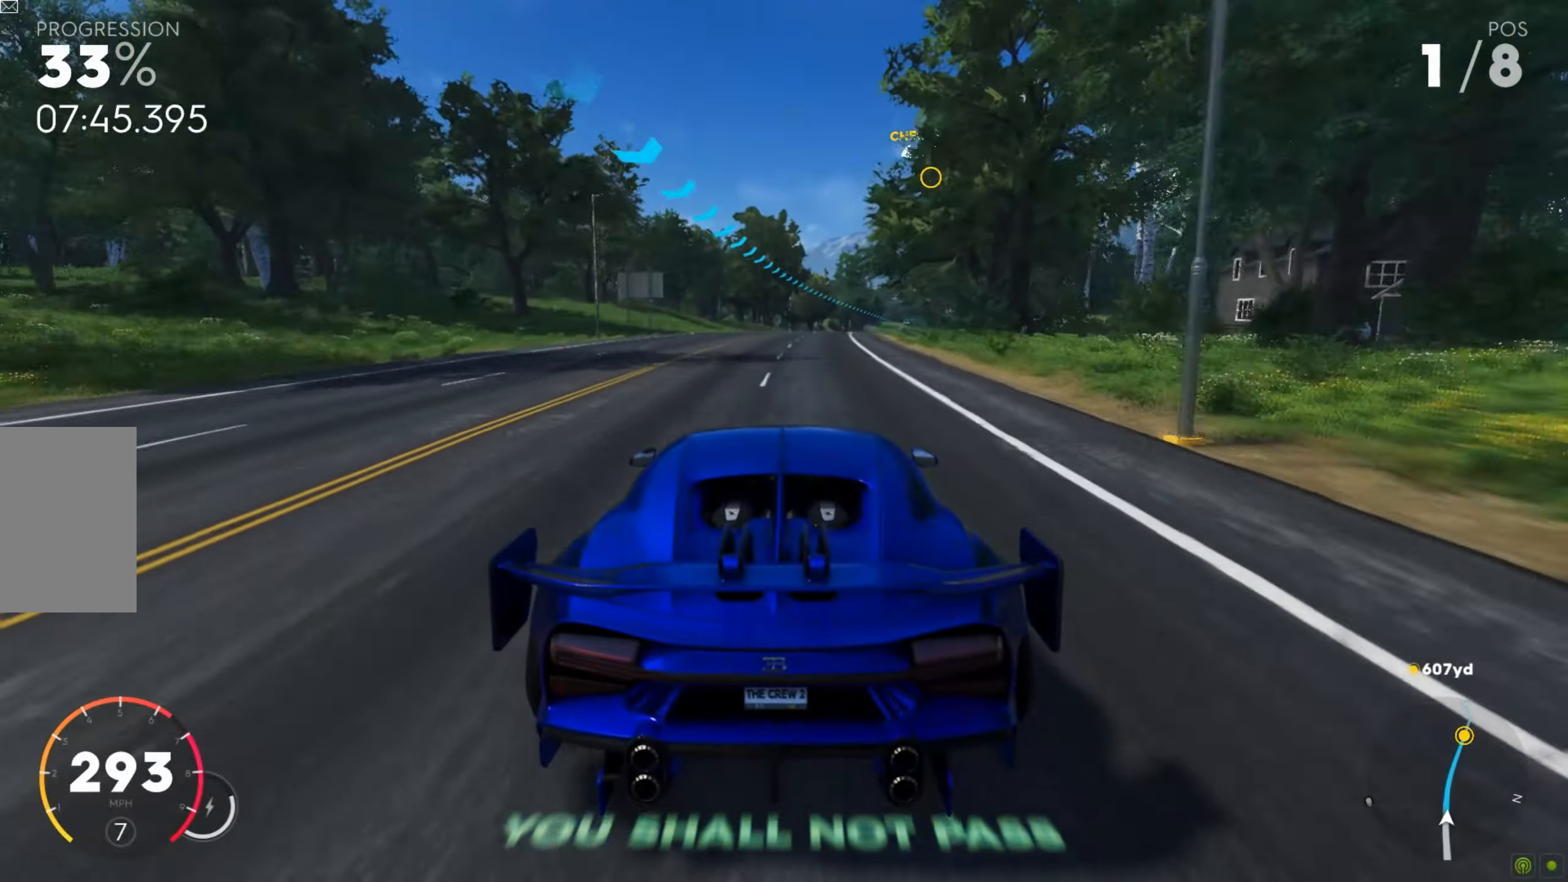
Gameplay with keyboard and mouse; each line is a JSON object with the keys and mouse buttons held at the frame after it. "events" lists presses ("down") and releases ("up") of "a", "d", "s", "shift", "space", "w", "mouse_left" and "mouse_right" between this image and that frame as [ms after this image, input, new state], when the widget could be followed in between. "mouse_left", "mouse_right" = the "left", "right" buttons of the "mouse" list. No other keys are recorded. Mouse movement is not recorded.
{"keys": ["d", "w"], "mouse": [], "events": [[35, "d", "down"], [139, "d", "up"], [209, "d", "down"], [313, "d", "up"], [383, "d", "down"]]}
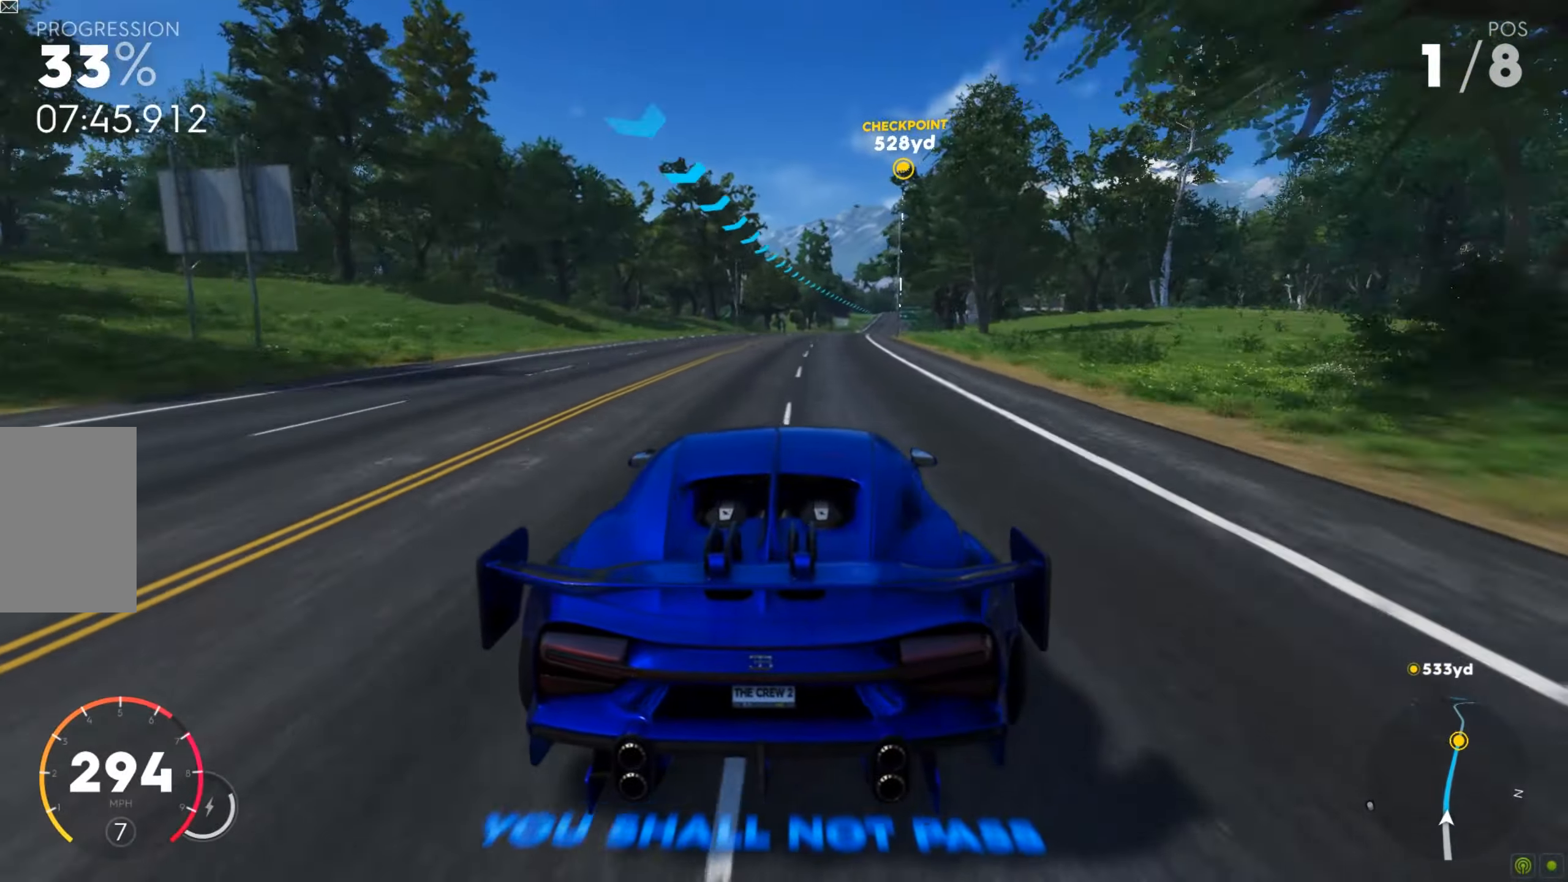
{"keys": ["w"], "mouse": [], "events": [[35, "d", "up"], [87, "d", "down"], [261, "d", "up"], [313, "d", "down"], [469, "d", "up"]]}
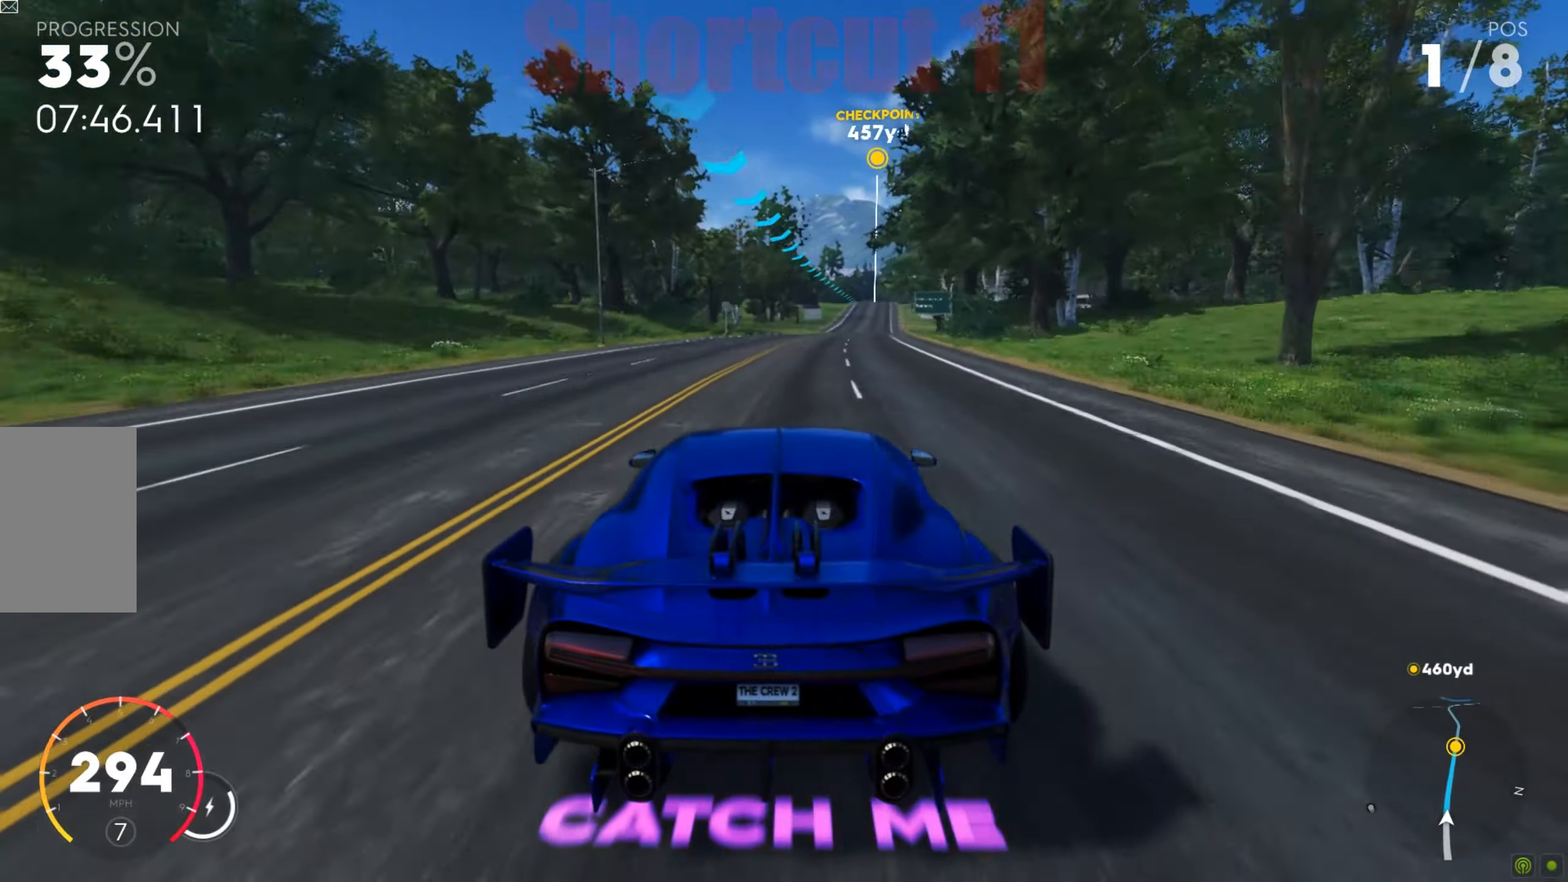
{"keys": ["d", "w"], "mouse": [], "events": [[18, "d", "down"], [104, "d", "up"], [365, "d", "down"], [435, "d", "up"], [469, "d", "down"]]}
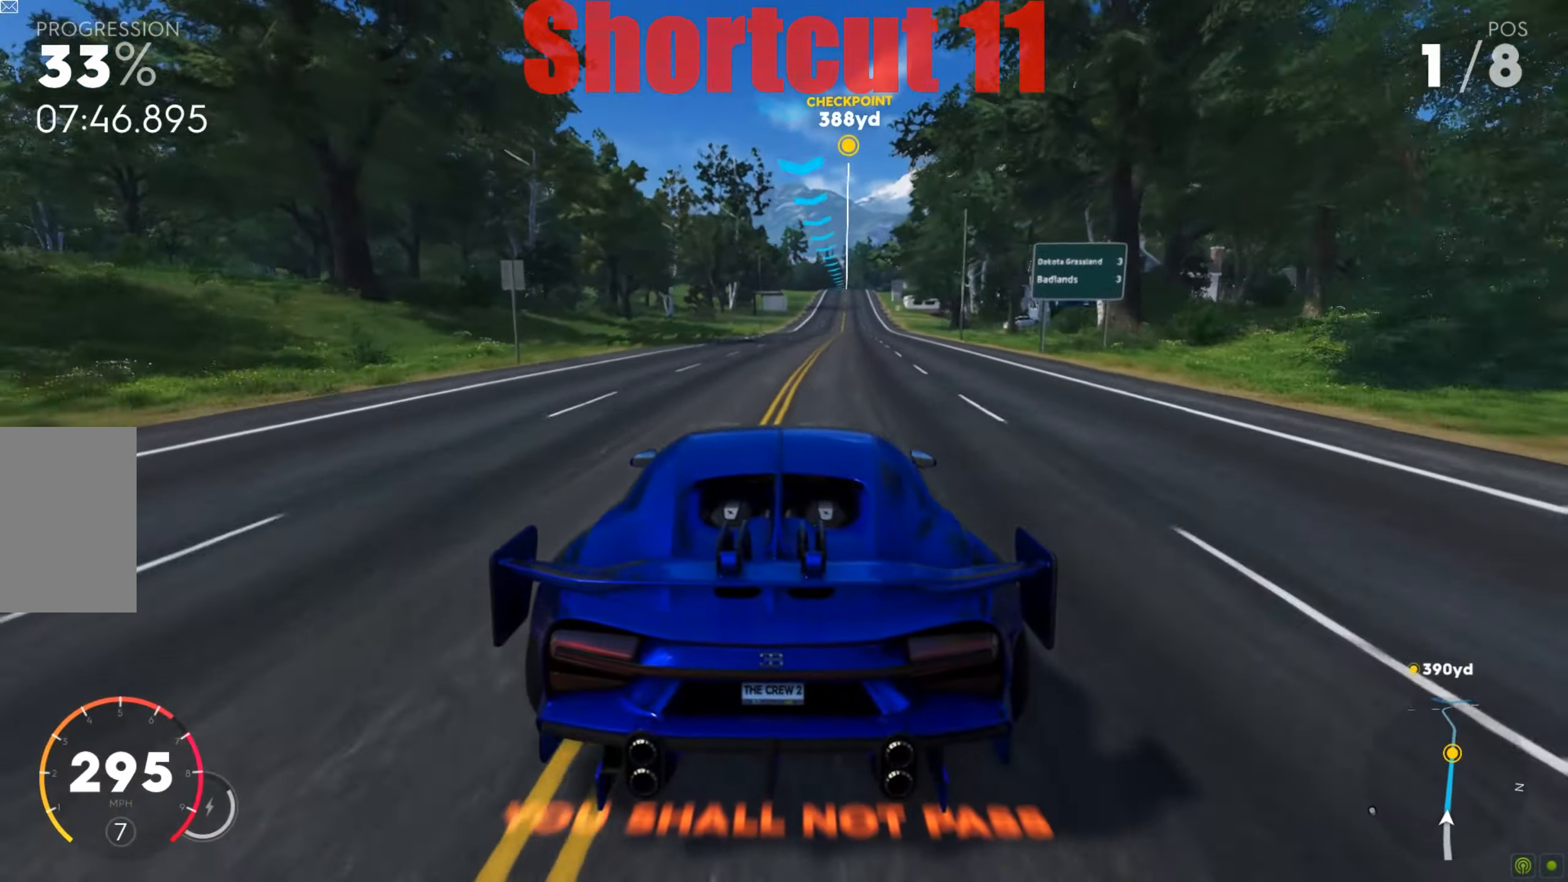
{"keys": ["d", "w"], "mouse": [], "events": [[52, "d", "up"], [139, "d", "down"], [295, "d", "up"], [399, "d", "down"]]}
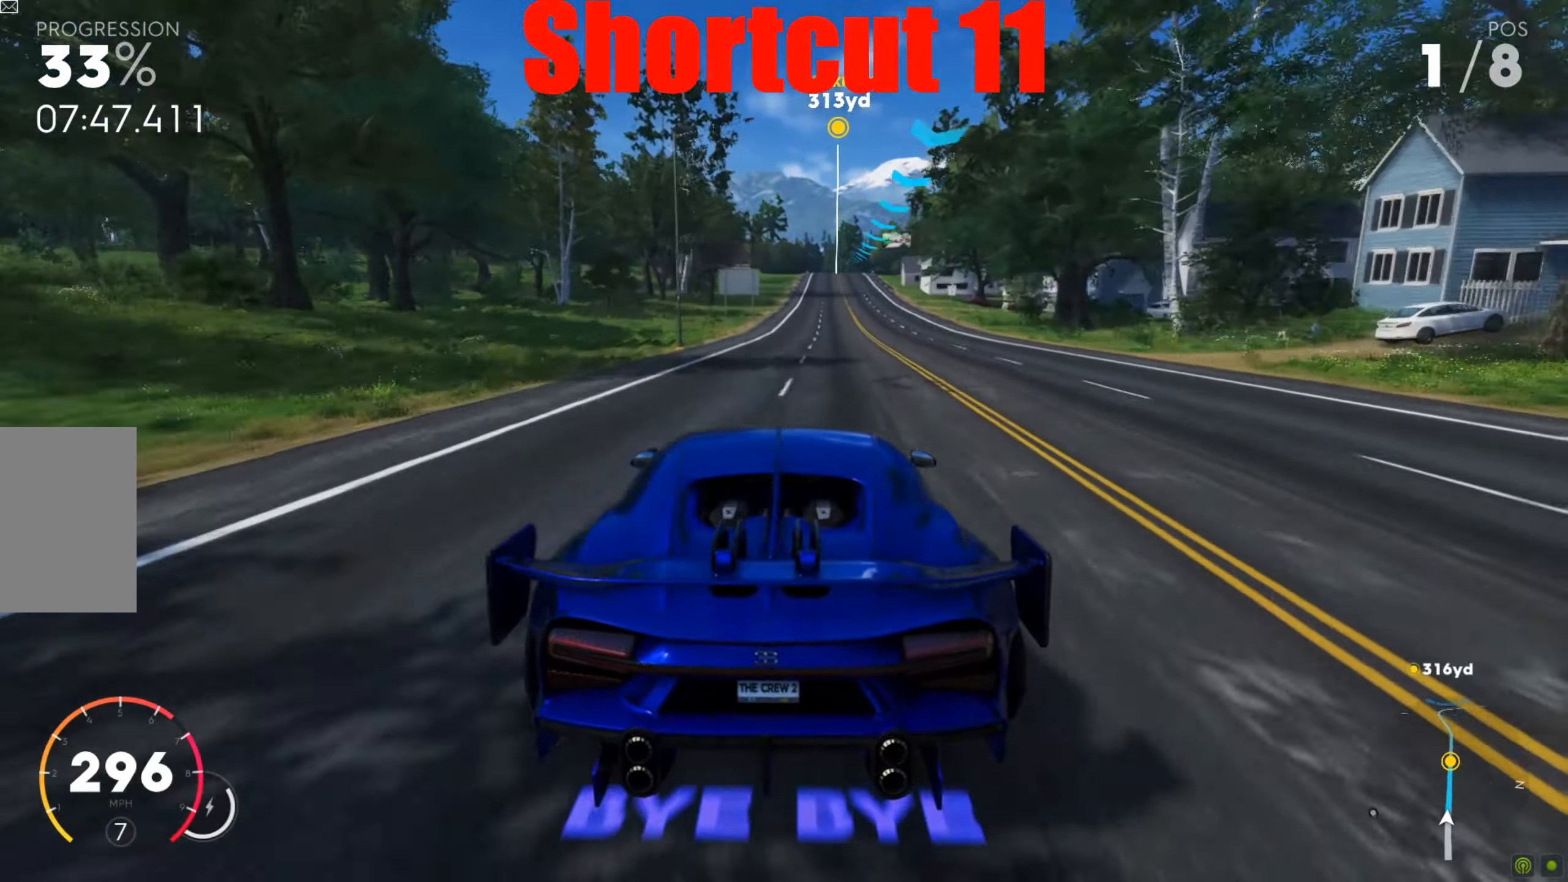
{"keys": ["a", "w"], "mouse": [], "events": [[17, "d", "up"], [174, "d", "down"], [278, "d", "up"], [452, "a", "down"]]}
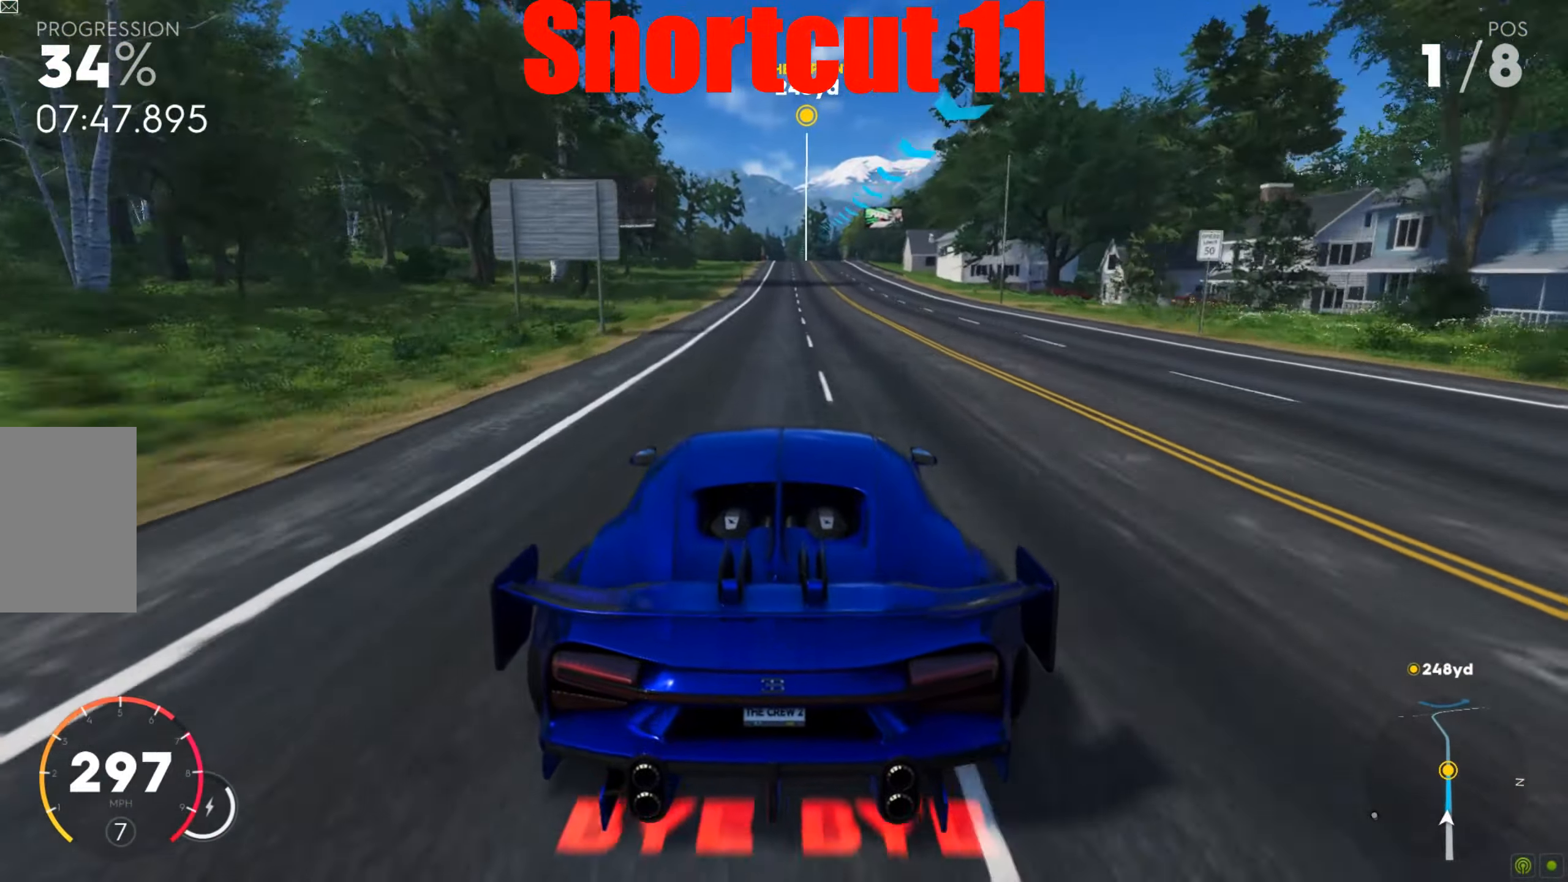
{"keys": ["w"], "mouse": [], "events": [[69, "a", "up"]]}
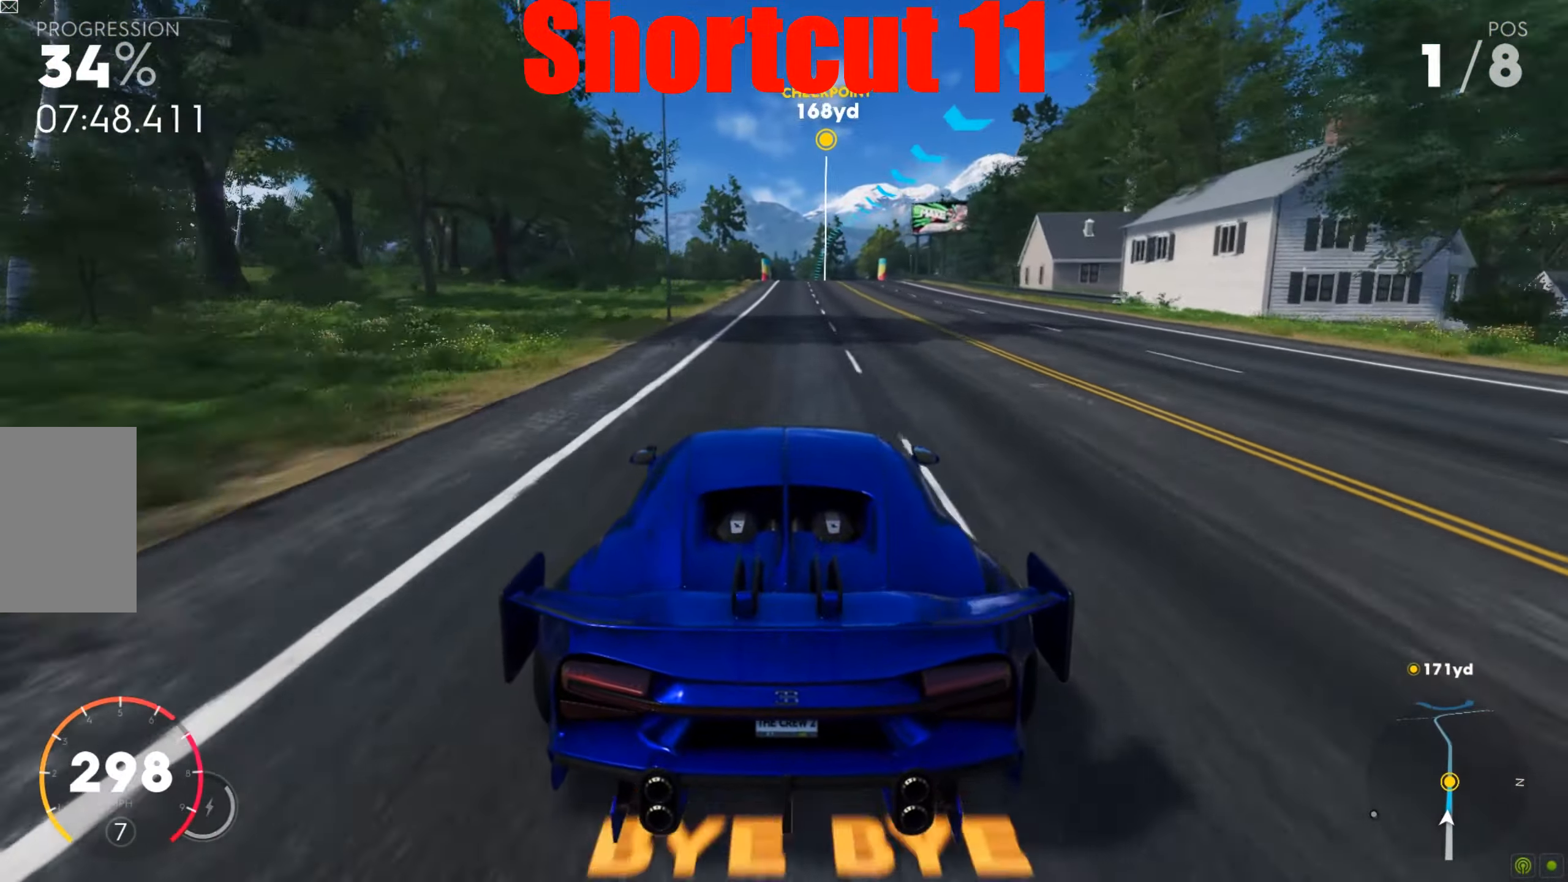
{"keys": ["w"], "mouse": [], "events": [[382, "d", "down"], [434, "d", "up"]]}
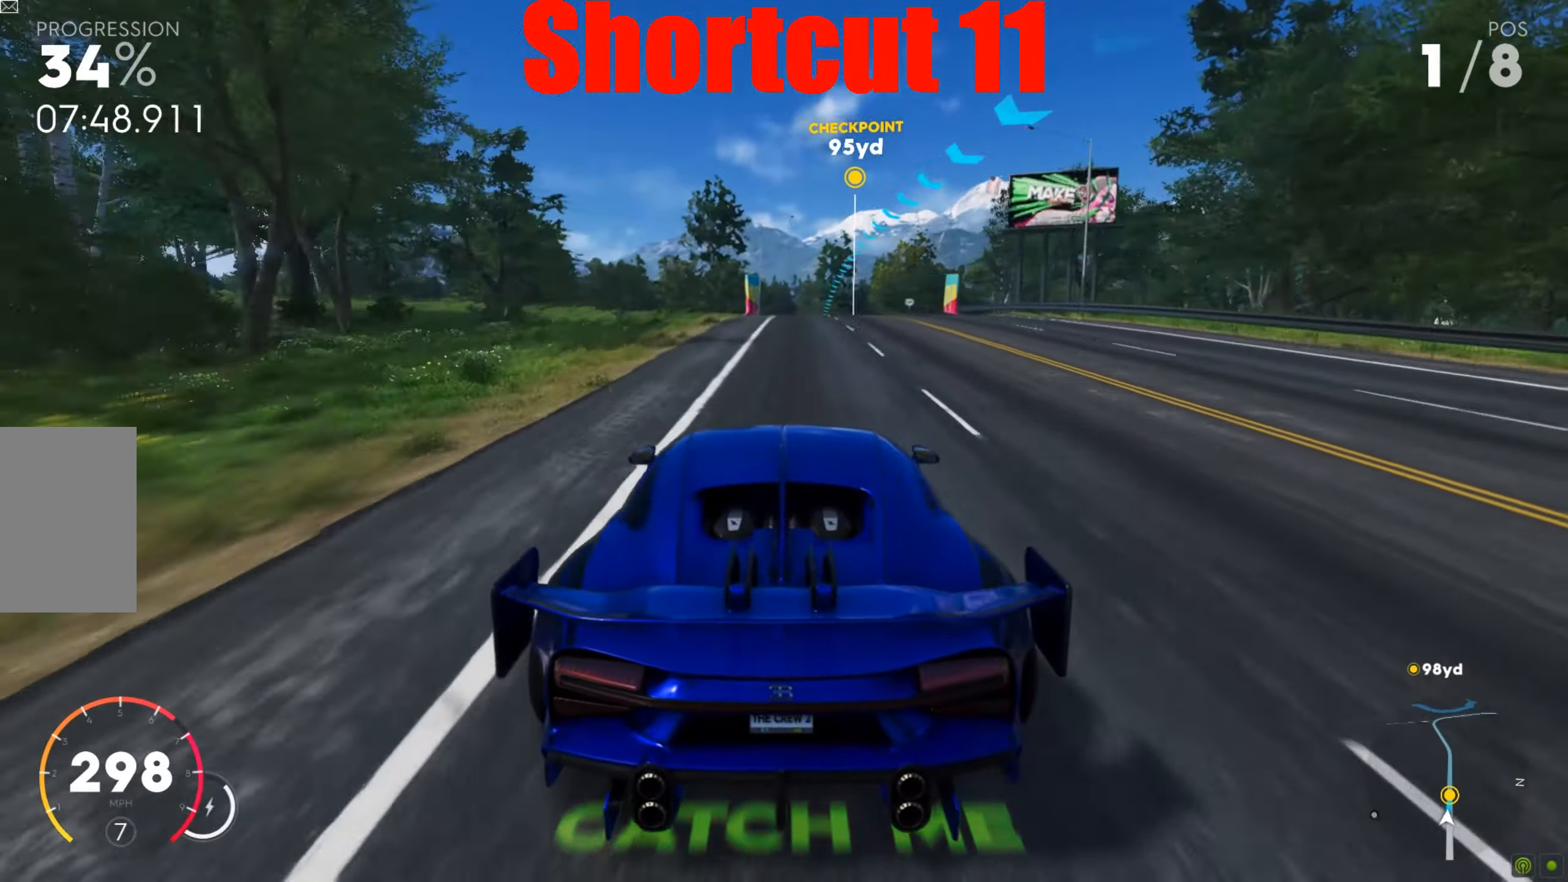
{"keys": ["w"], "mouse": [], "events": []}
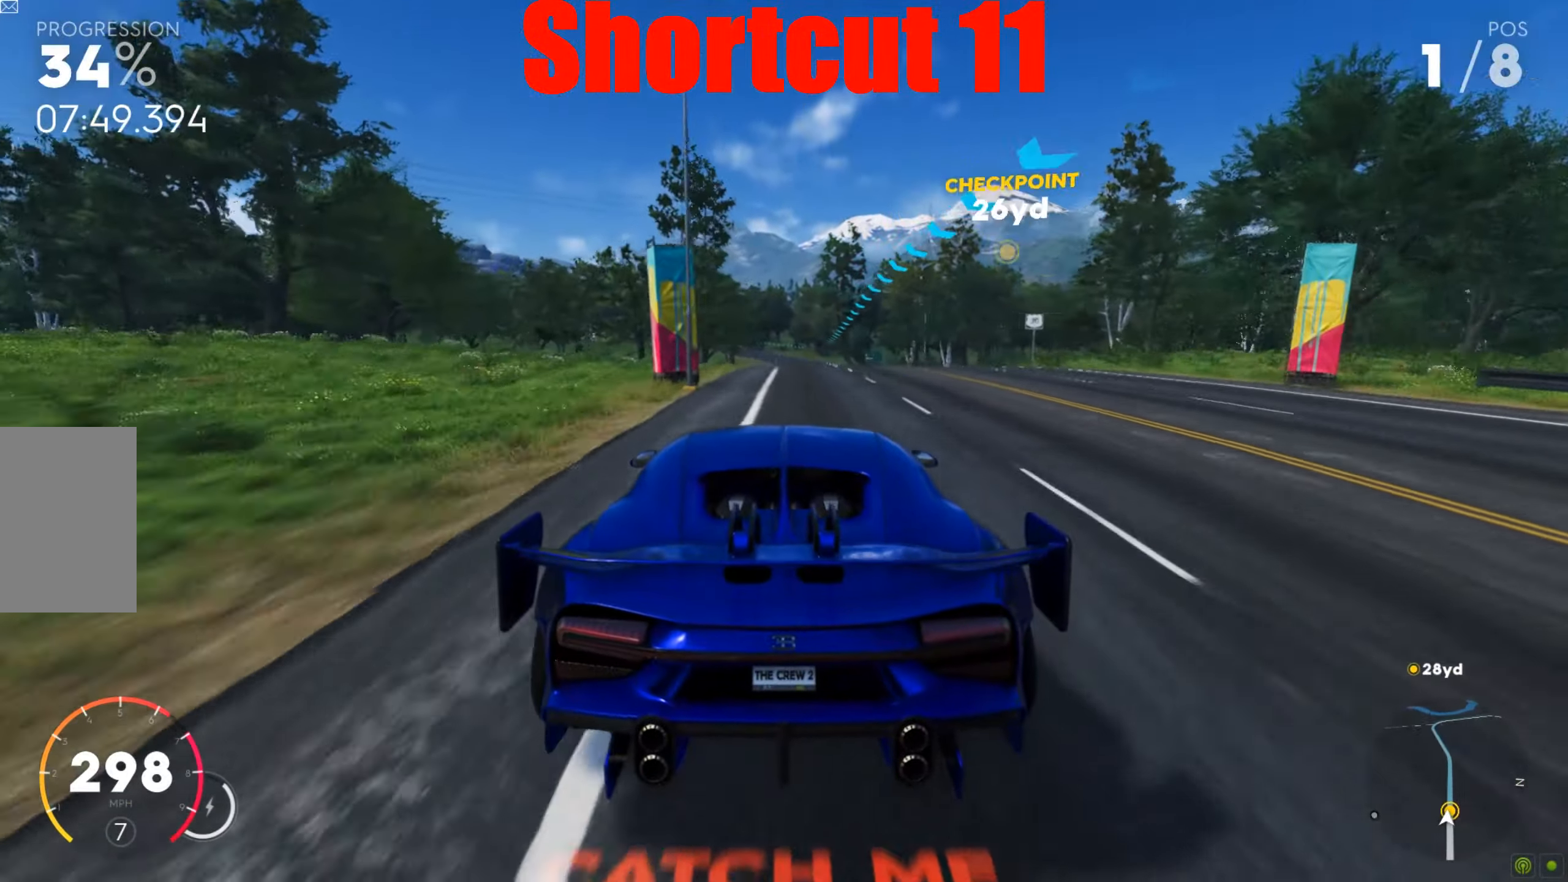
{"keys": ["w"], "mouse": [], "events": [[122, "d", "down"], [209, "d", "up"], [383, "d", "down"], [452, "d", "up"]]}
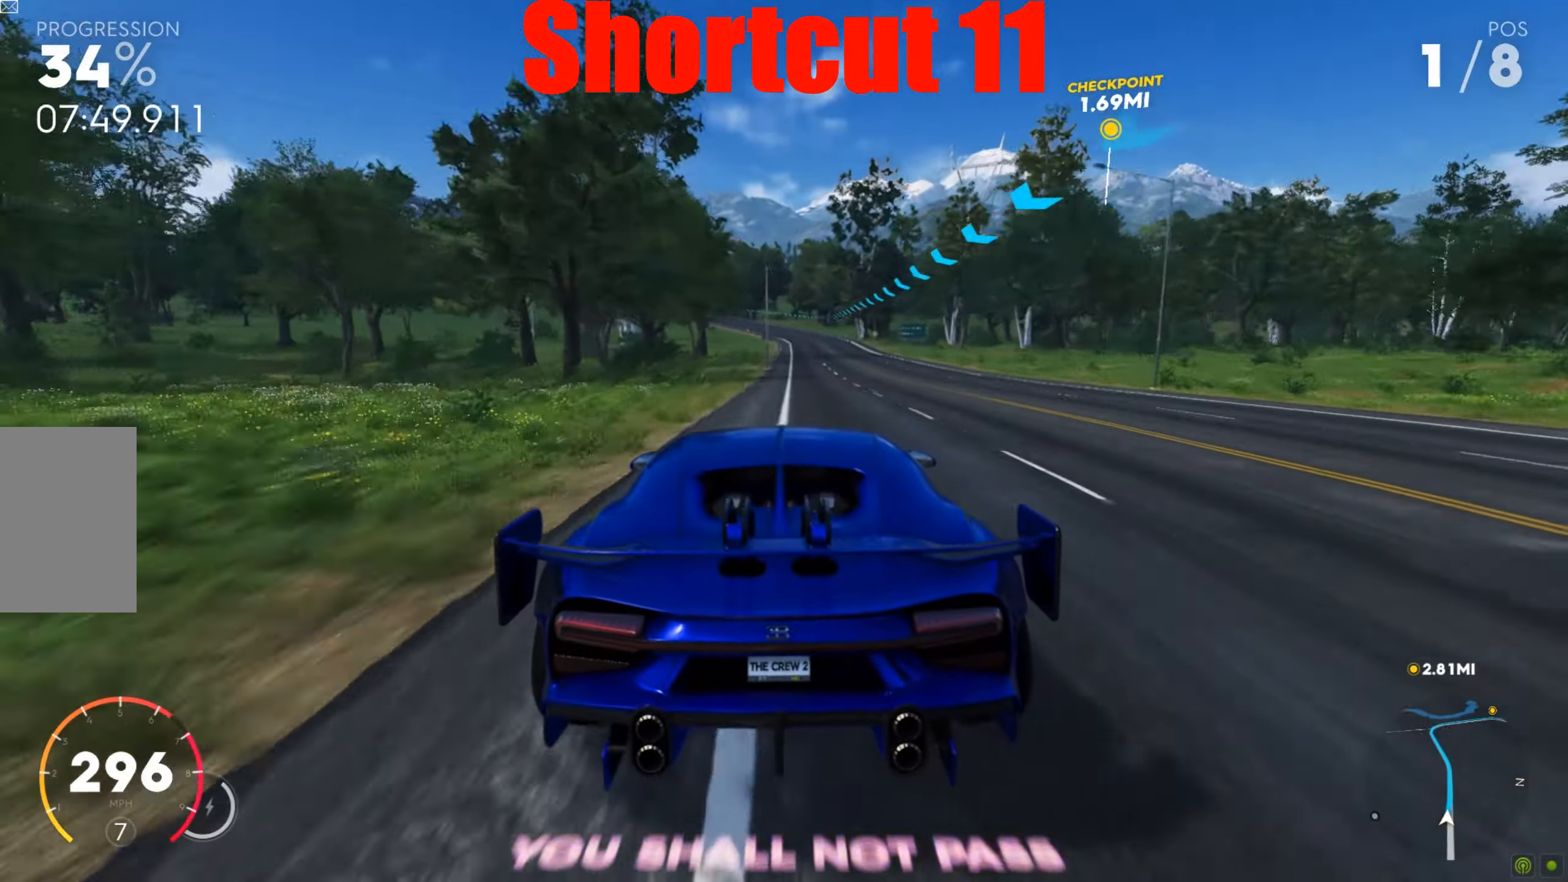
{"keys": ["a", "w"], "mouse": [], "events": [[87, "d", "down"], [191, "d", "up"], [469, "a", "down"]]}
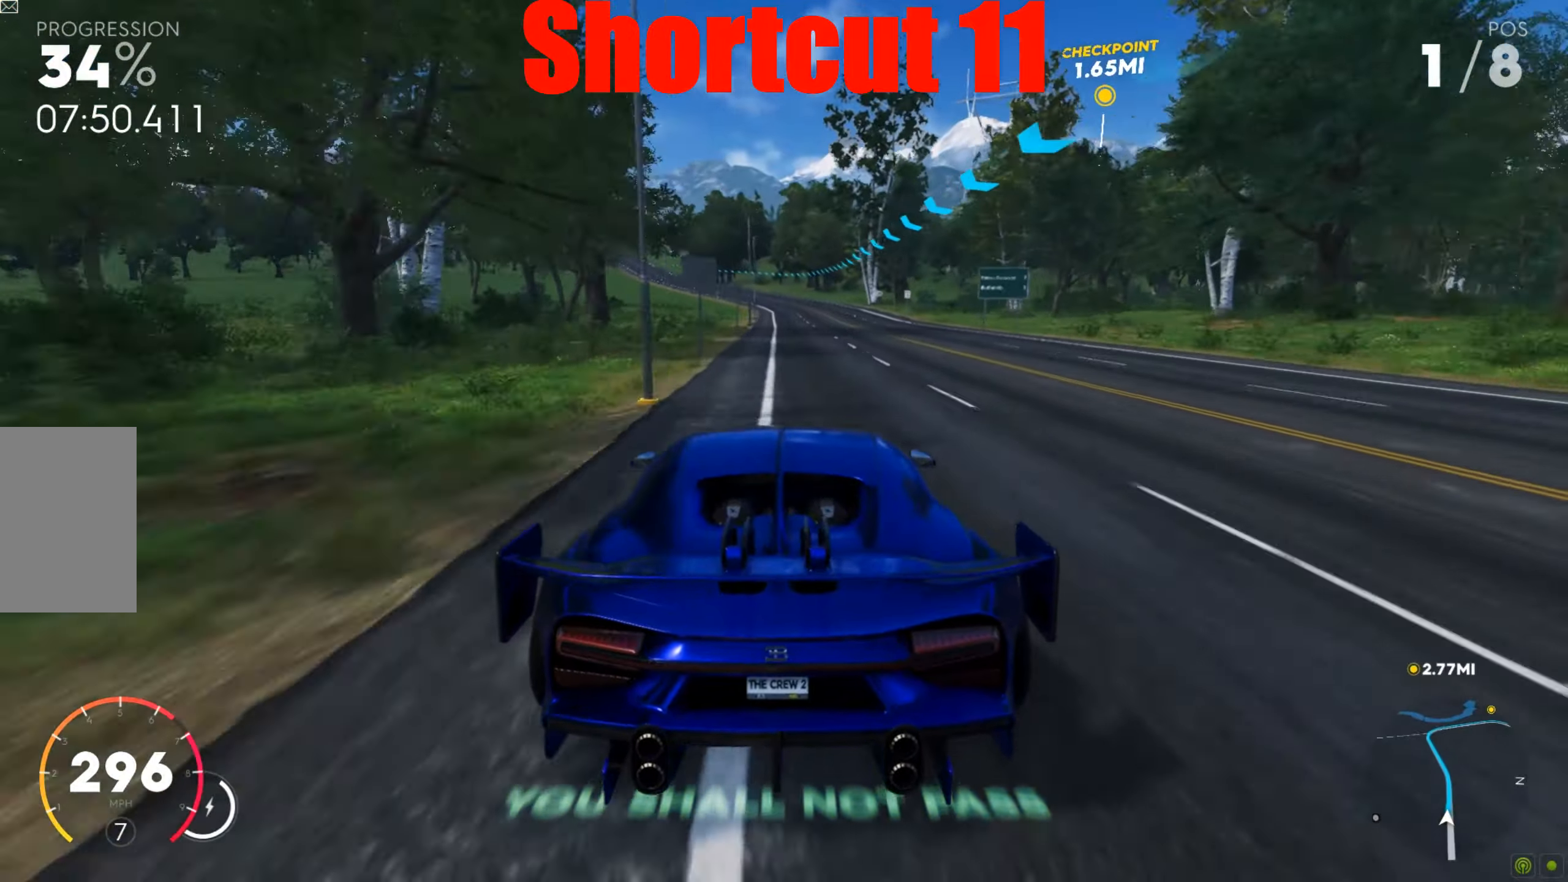
{"keys": ["d", "w"], "mouse": [], "events": [[52, "a", "up"], [313, "d", "down"]]}
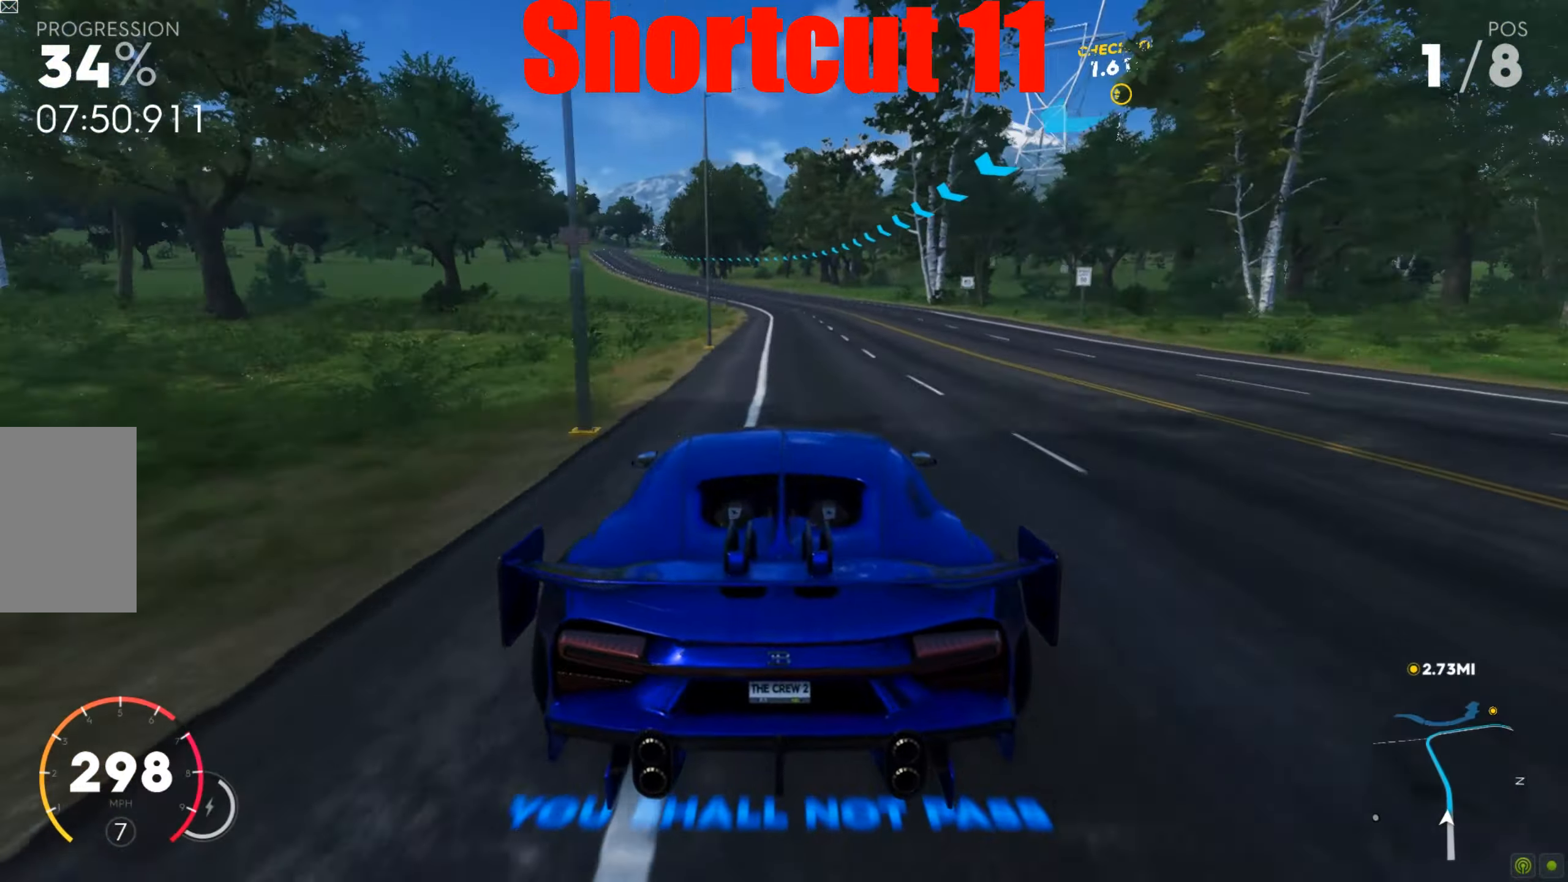
{"keys": ["d", "w"], "mouse": [], "events": [[348, "d", "up"], [417, "d", "down"]]}
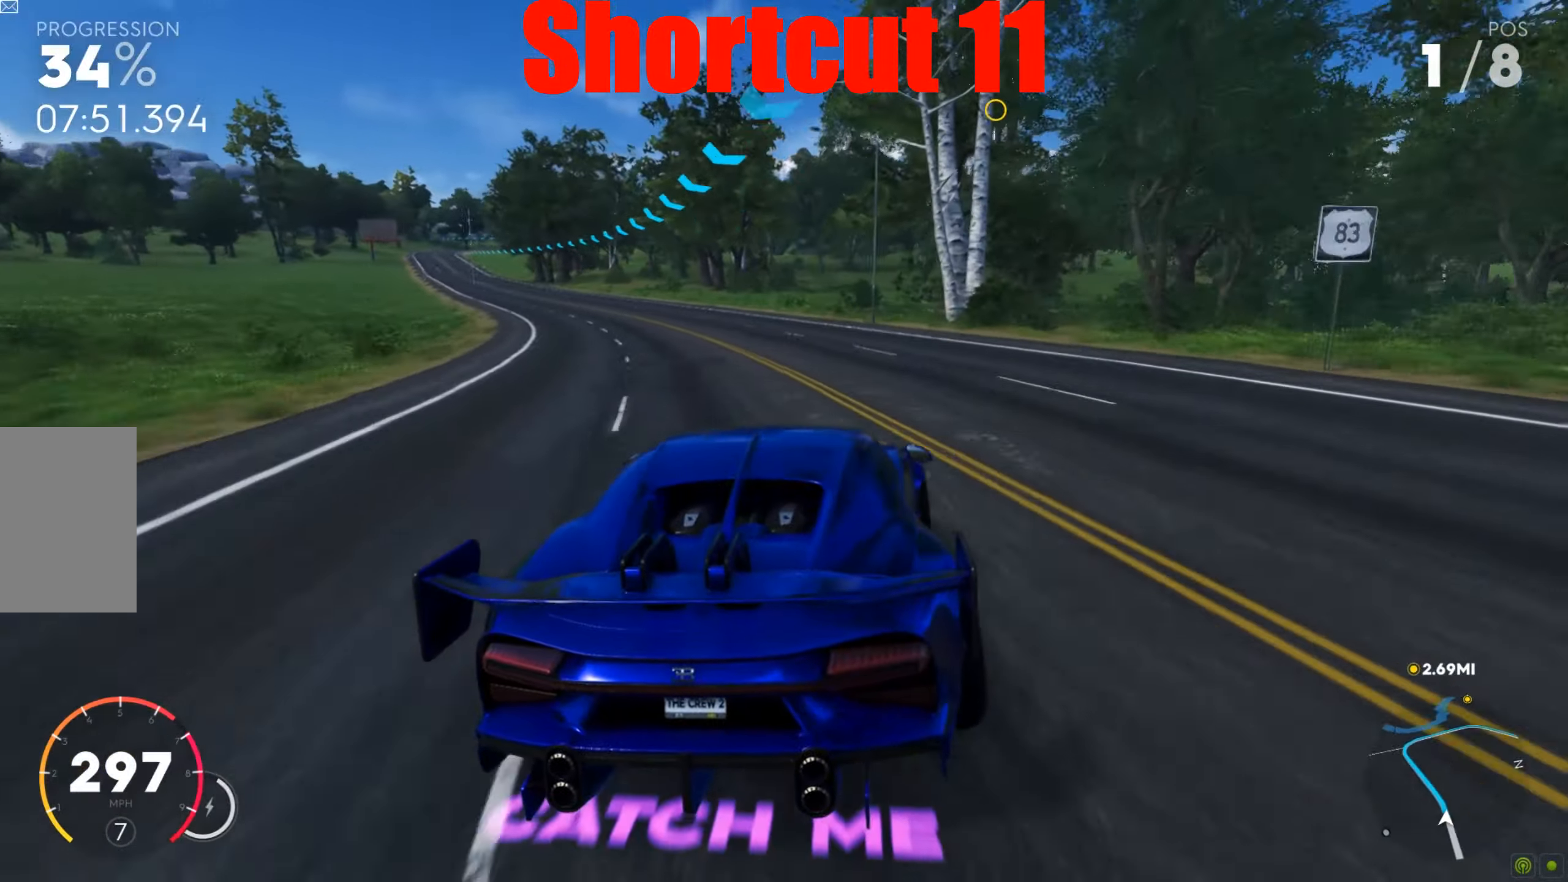
{"keys": ["d", "w"], "mouse": [], "events": []}
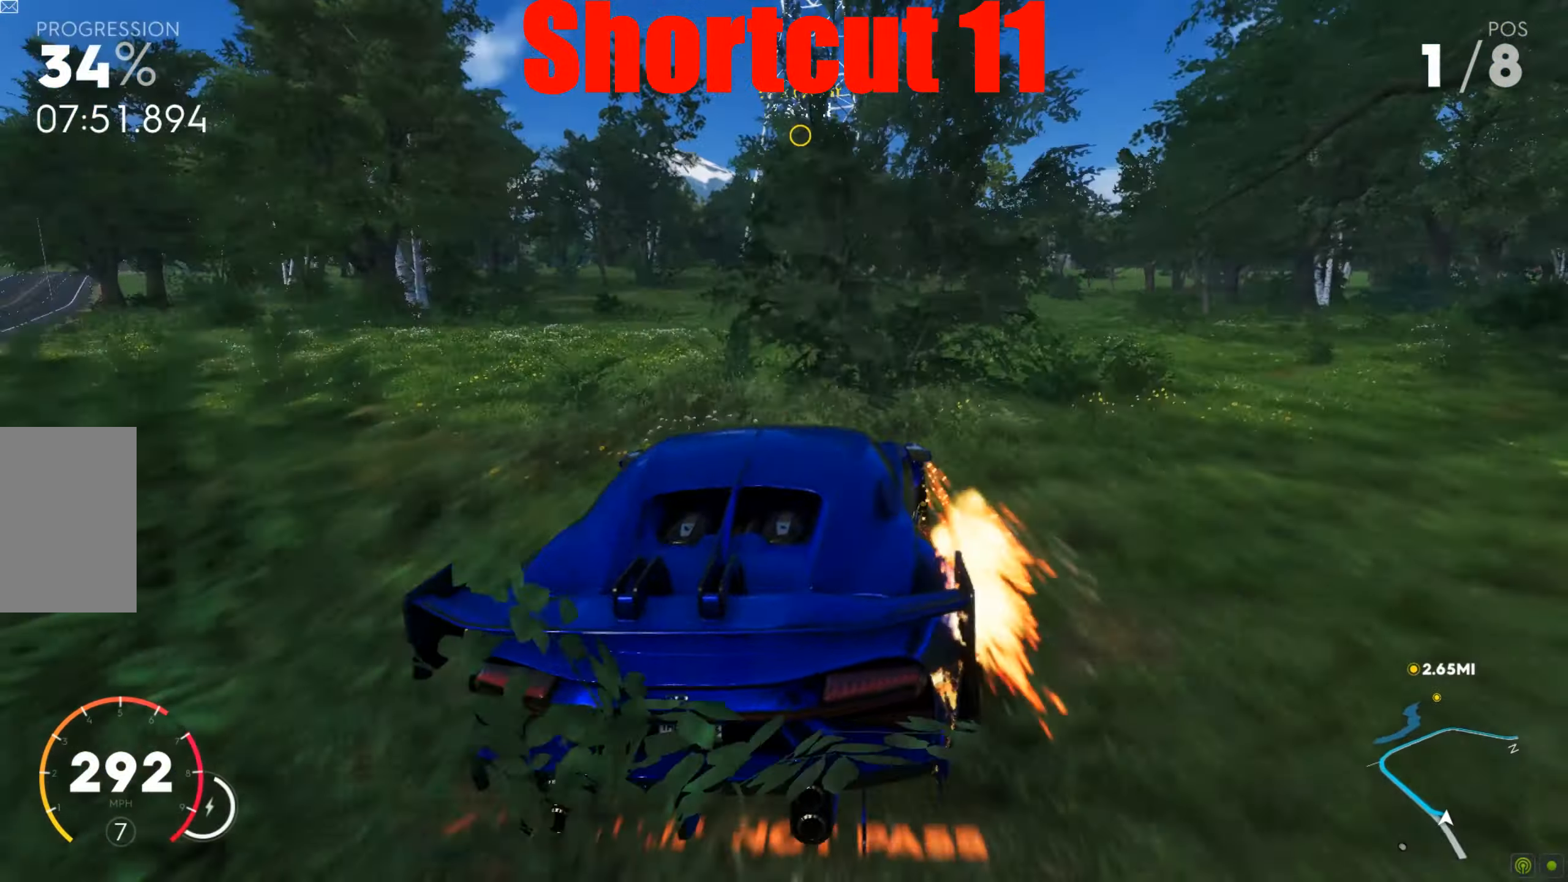
{"keys": ["d", "w"], "mouse": [], "events": [[330, "d", "up"], [399, "d", "down"]]}
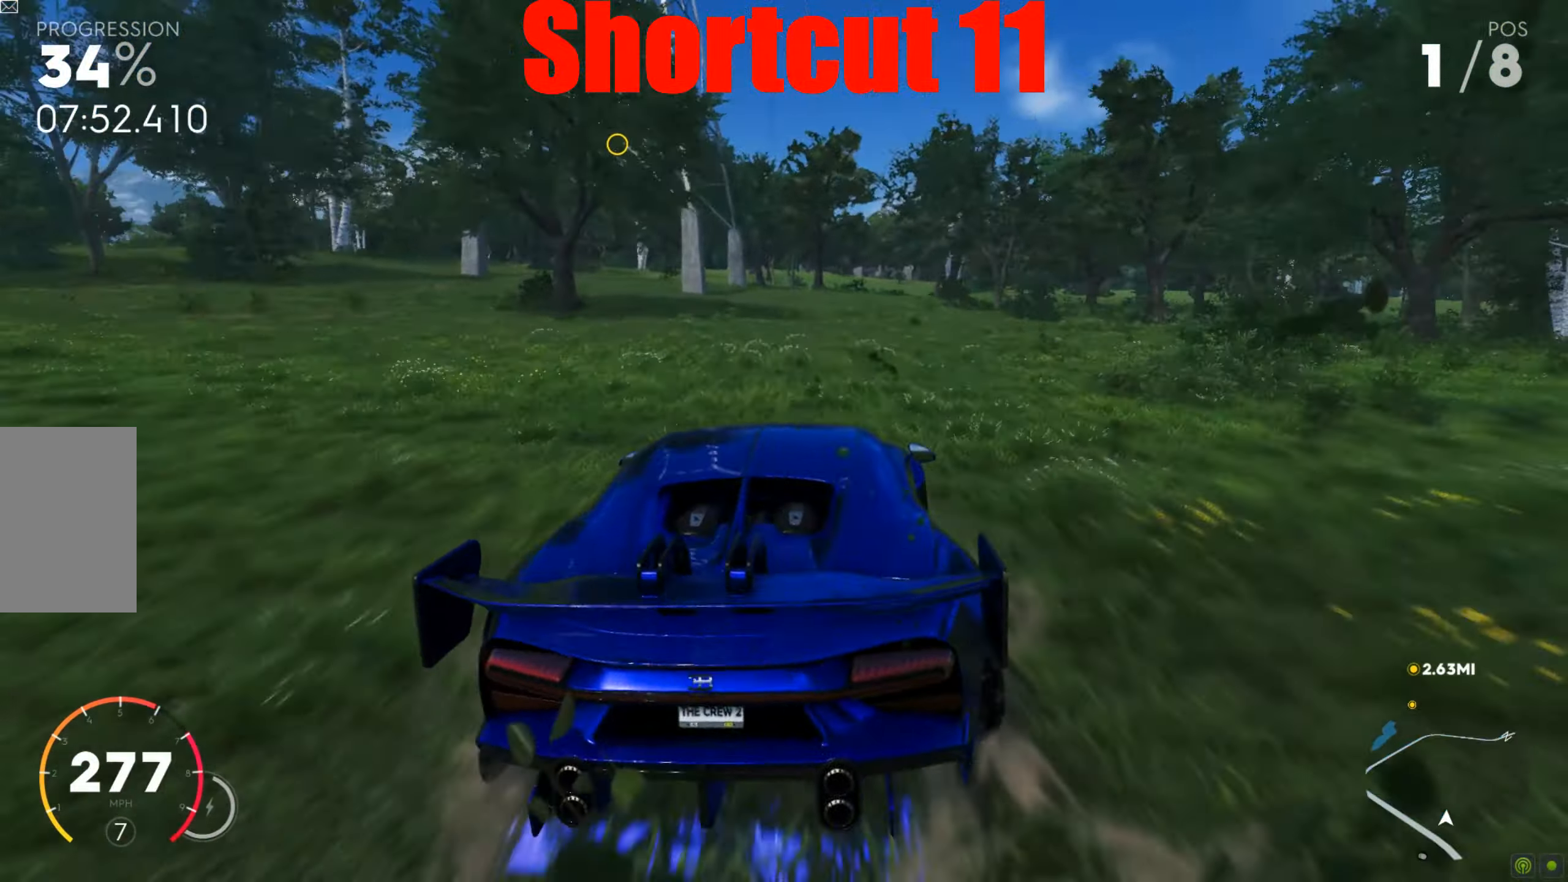
{"keys": ["d", "w"], "mouse": [], "events": [[104, "d", "up"], [486, "d", "down"]]}
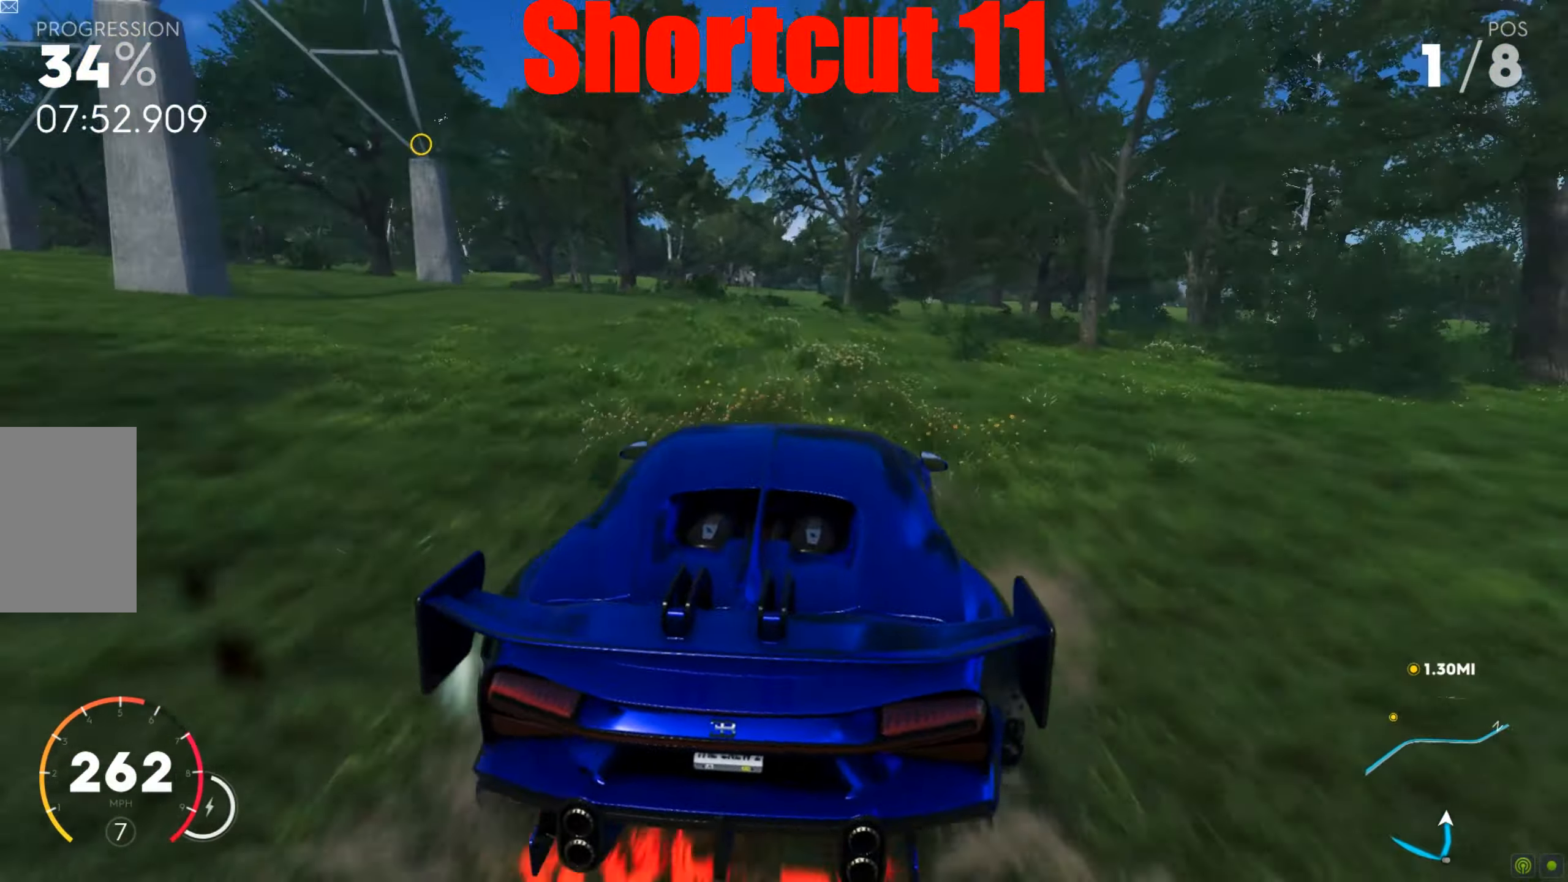
{"keys": ["d", "shift", "w"], "mouse": [], "events": [[17, "w", "up"], [87, "w", "down"], [139, "d", "up"], [208, "d", "down"], [486, "shift", "down"]]}
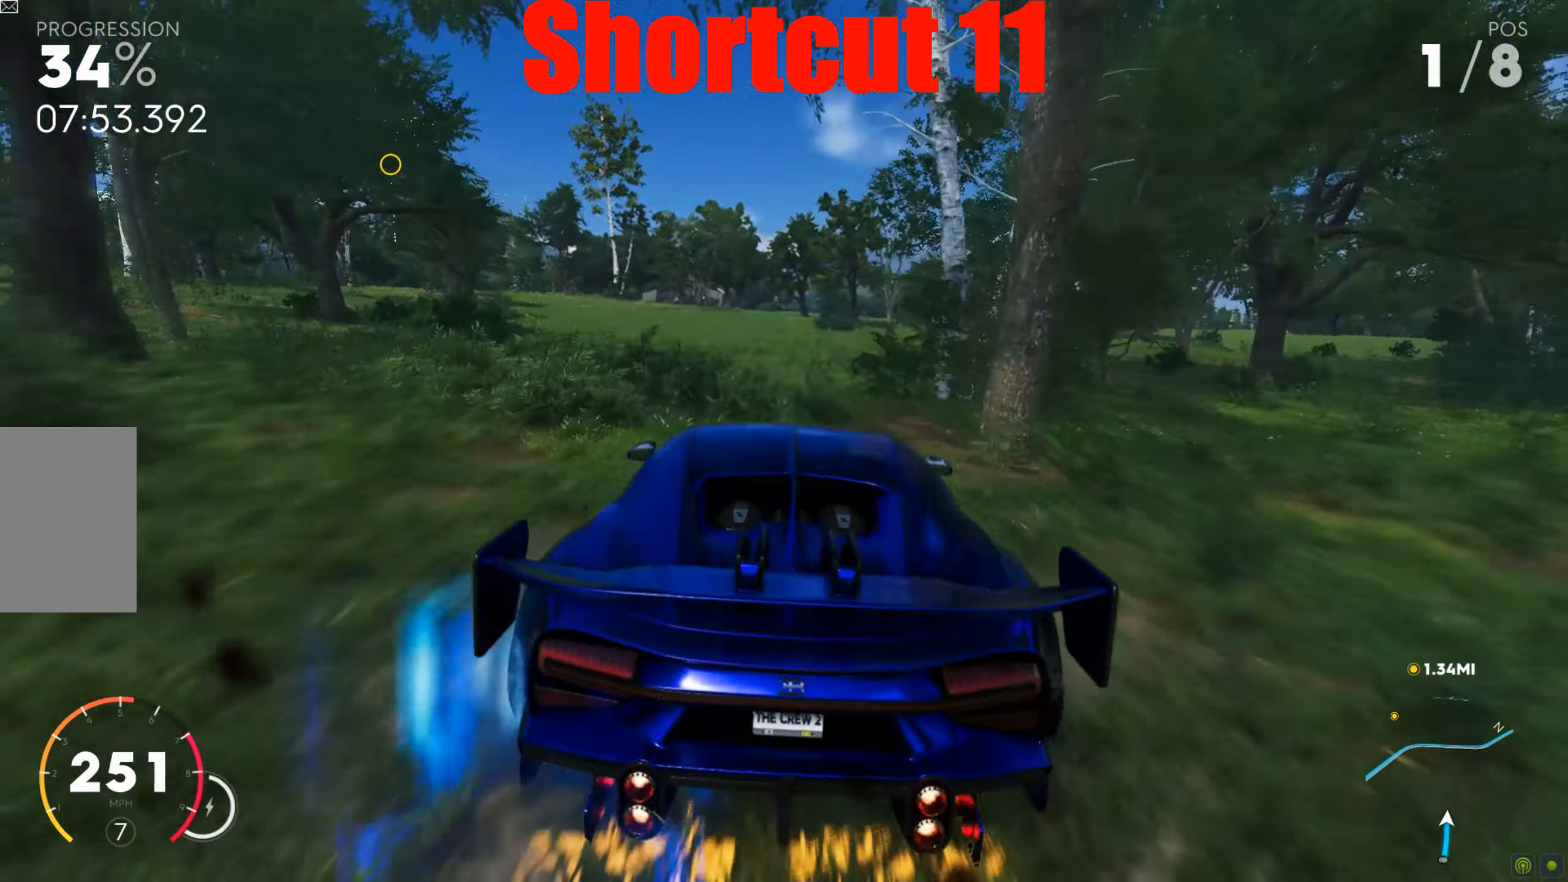
{"keys": ["d", "w"], "mouse": [], "events": [[313, "shift", "up"]]}
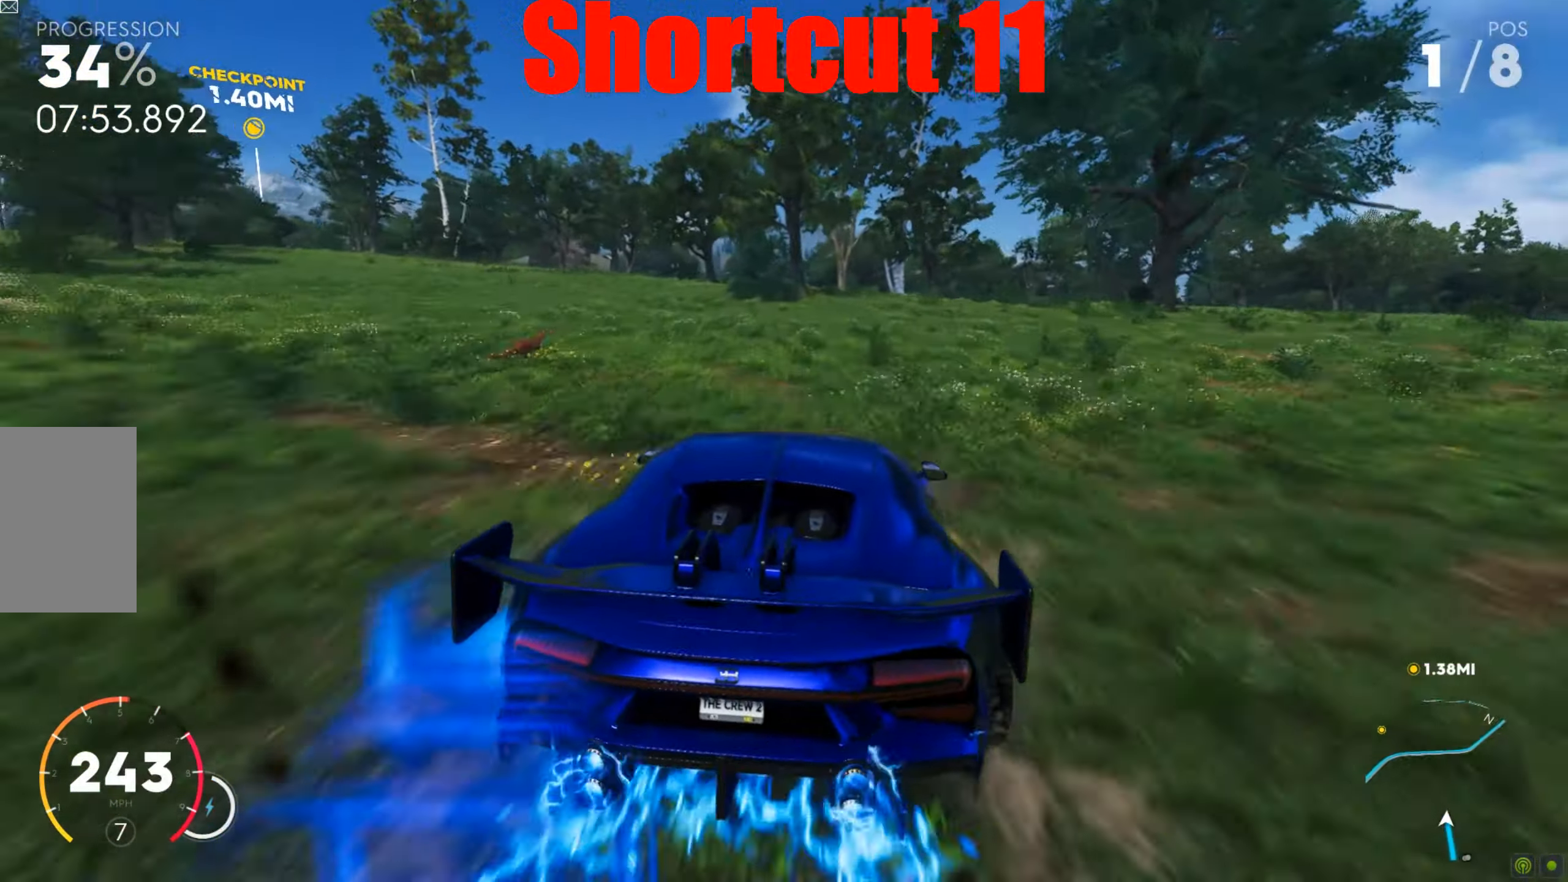
{"keys": ["shift", "w"], "mouse": [], "events": [[296, "d", "up"], [383, "shift", "down"]]}
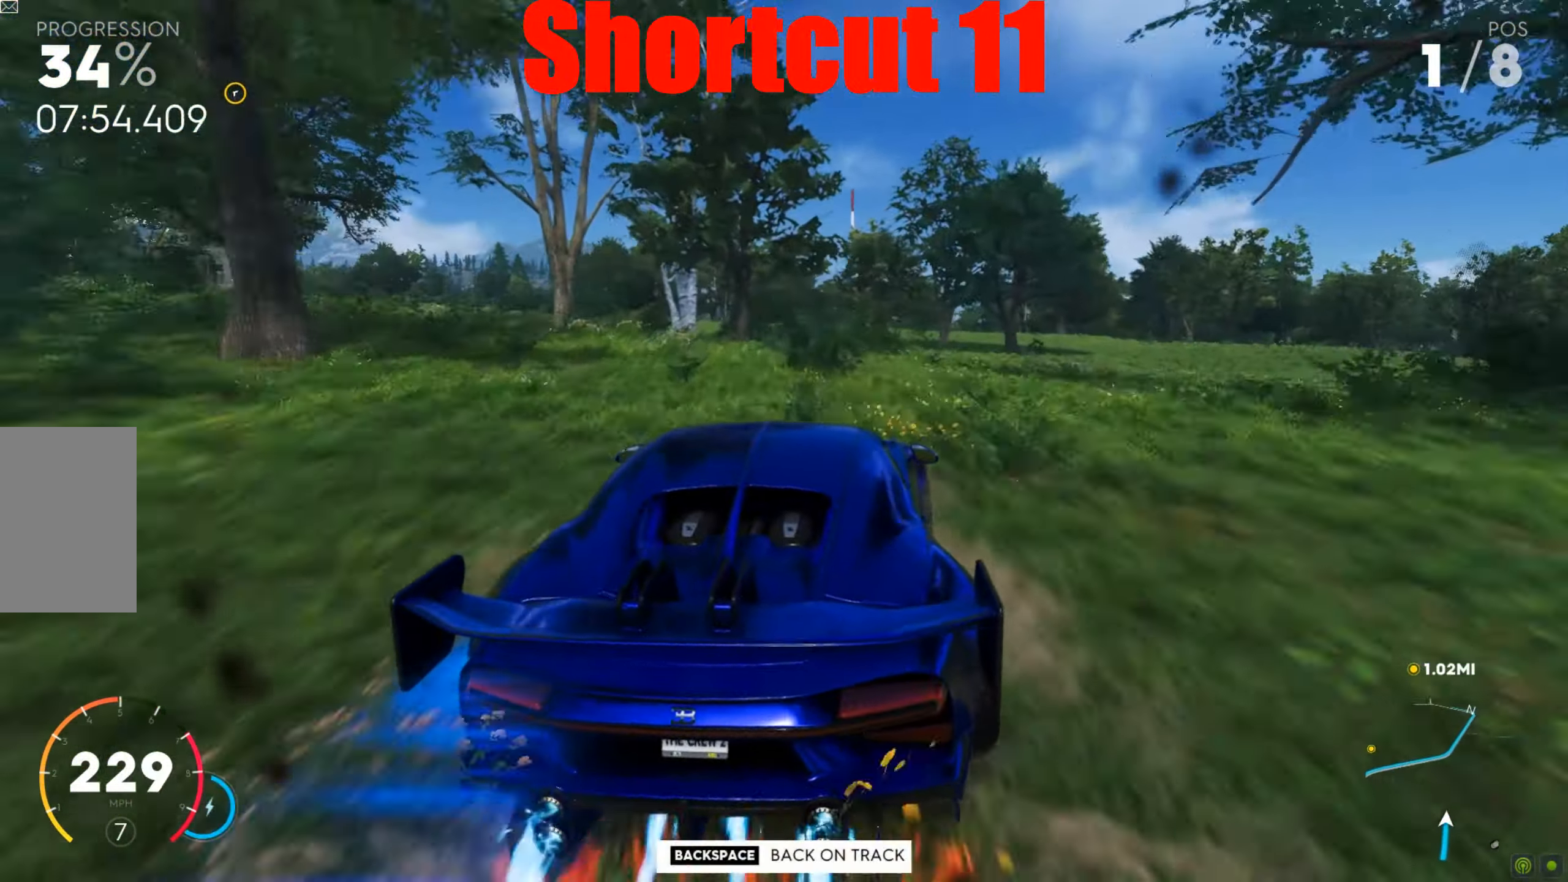
{"keys": ["d", "shift", "w"], "mouse": [], "events": [[122, "d", "down"], [313, "d", "up"], [504, "d", "down"]]}
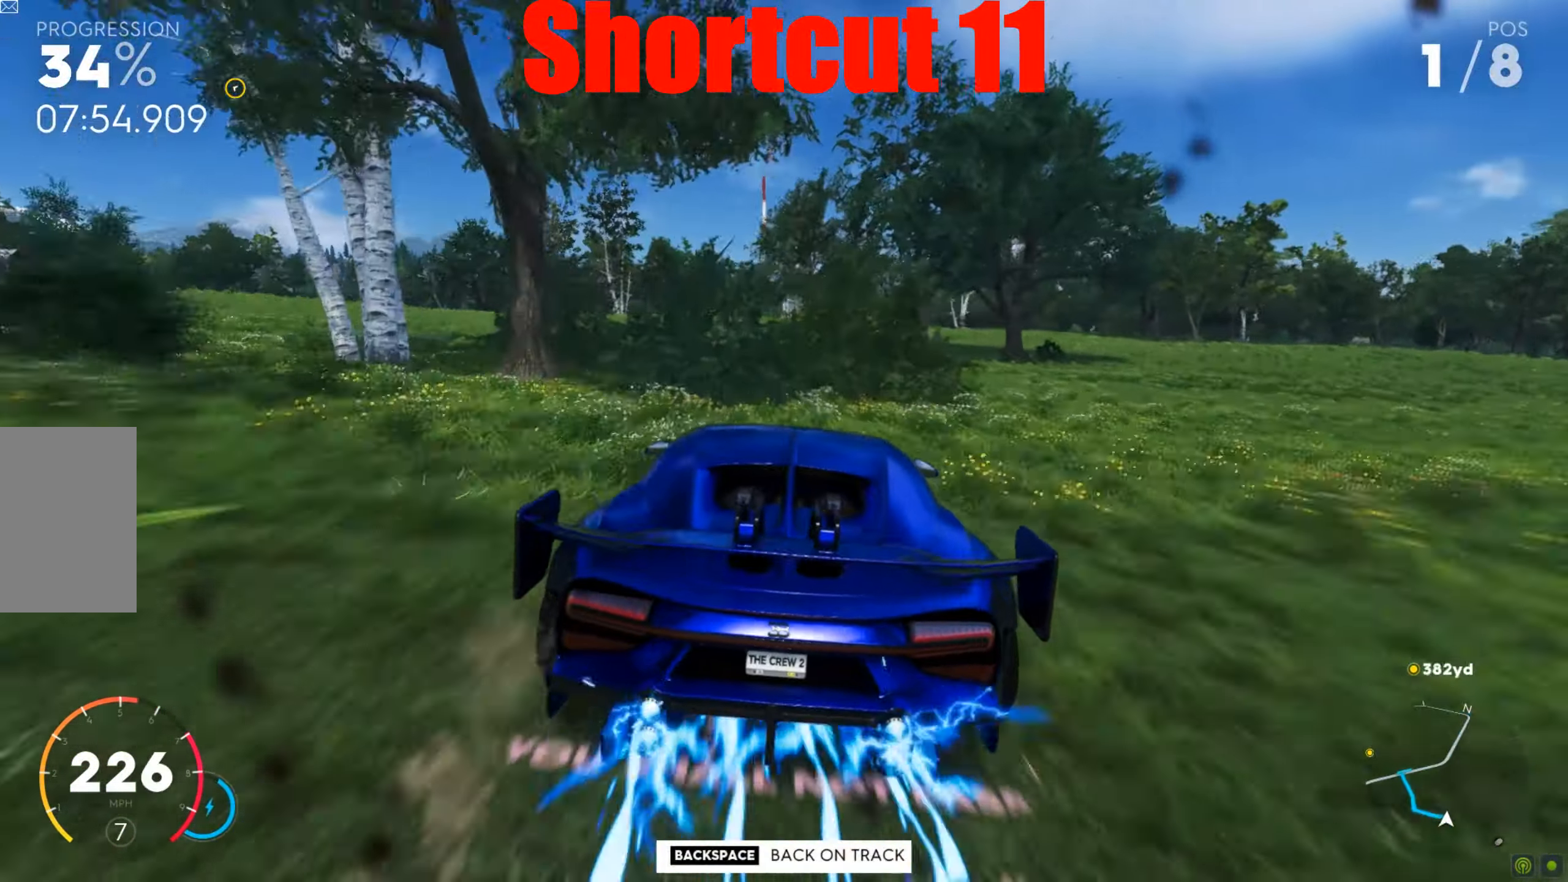
{"keys": ["d", "shift", "w"], "mouse": [], "events": [[157, "d", "up"], [296, "d", "down"]]}
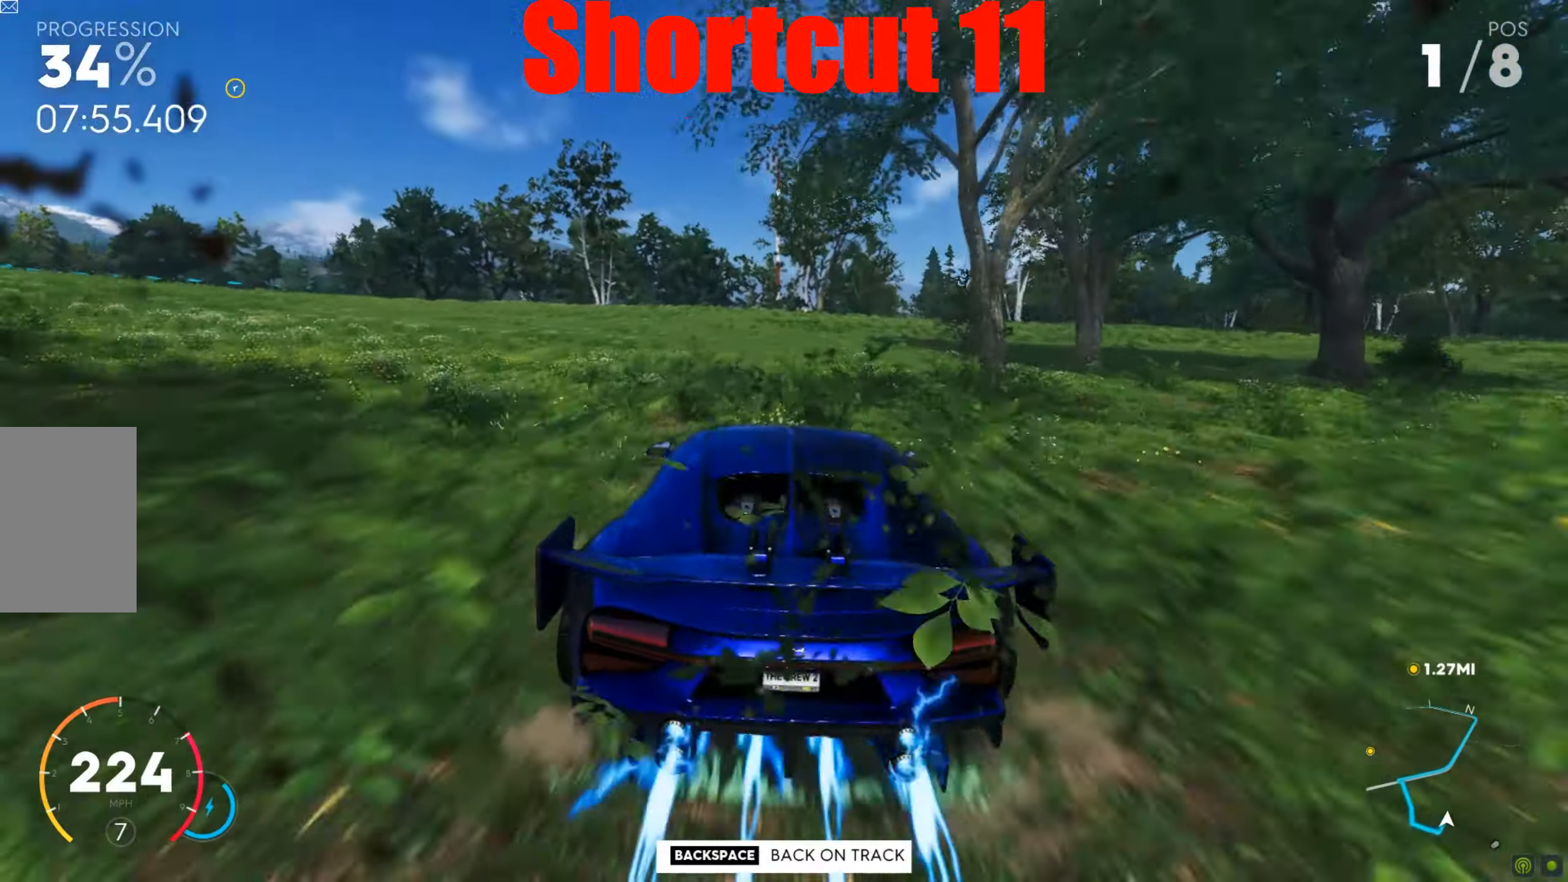
{"keys": ["w"], "mouse": [], "events": [[330, "d", "up"], [348, "shift", "up"]]}
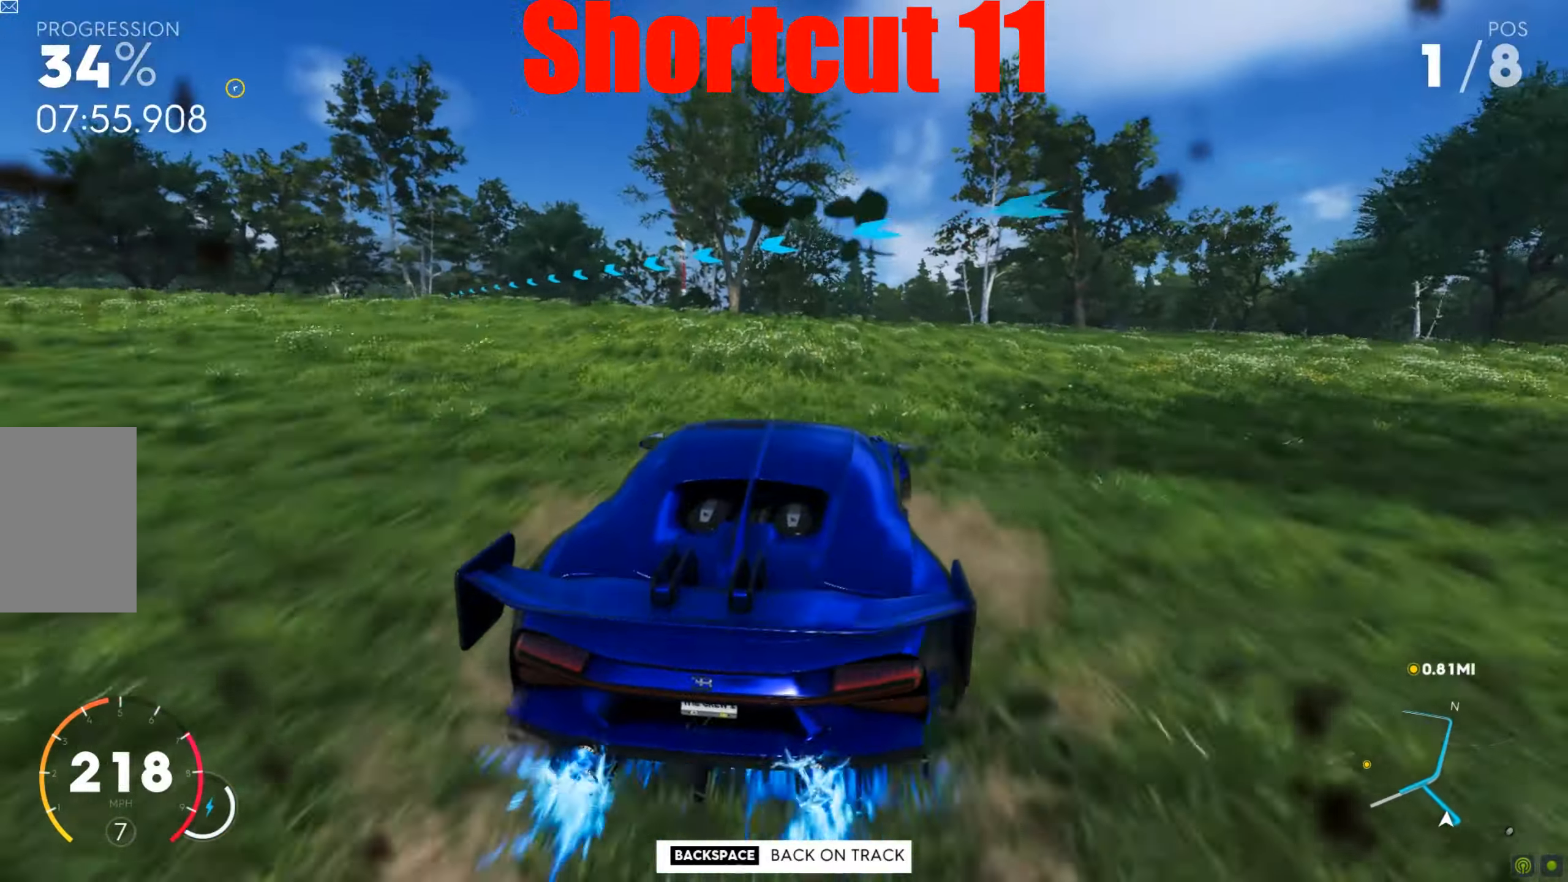
{"keys": ["d", "shift", "w"], "mouse": [], "events": [[87, "d", "down"], [191, "d", "up"], [278, "shift", "down"], [469, "d", "down"]]}
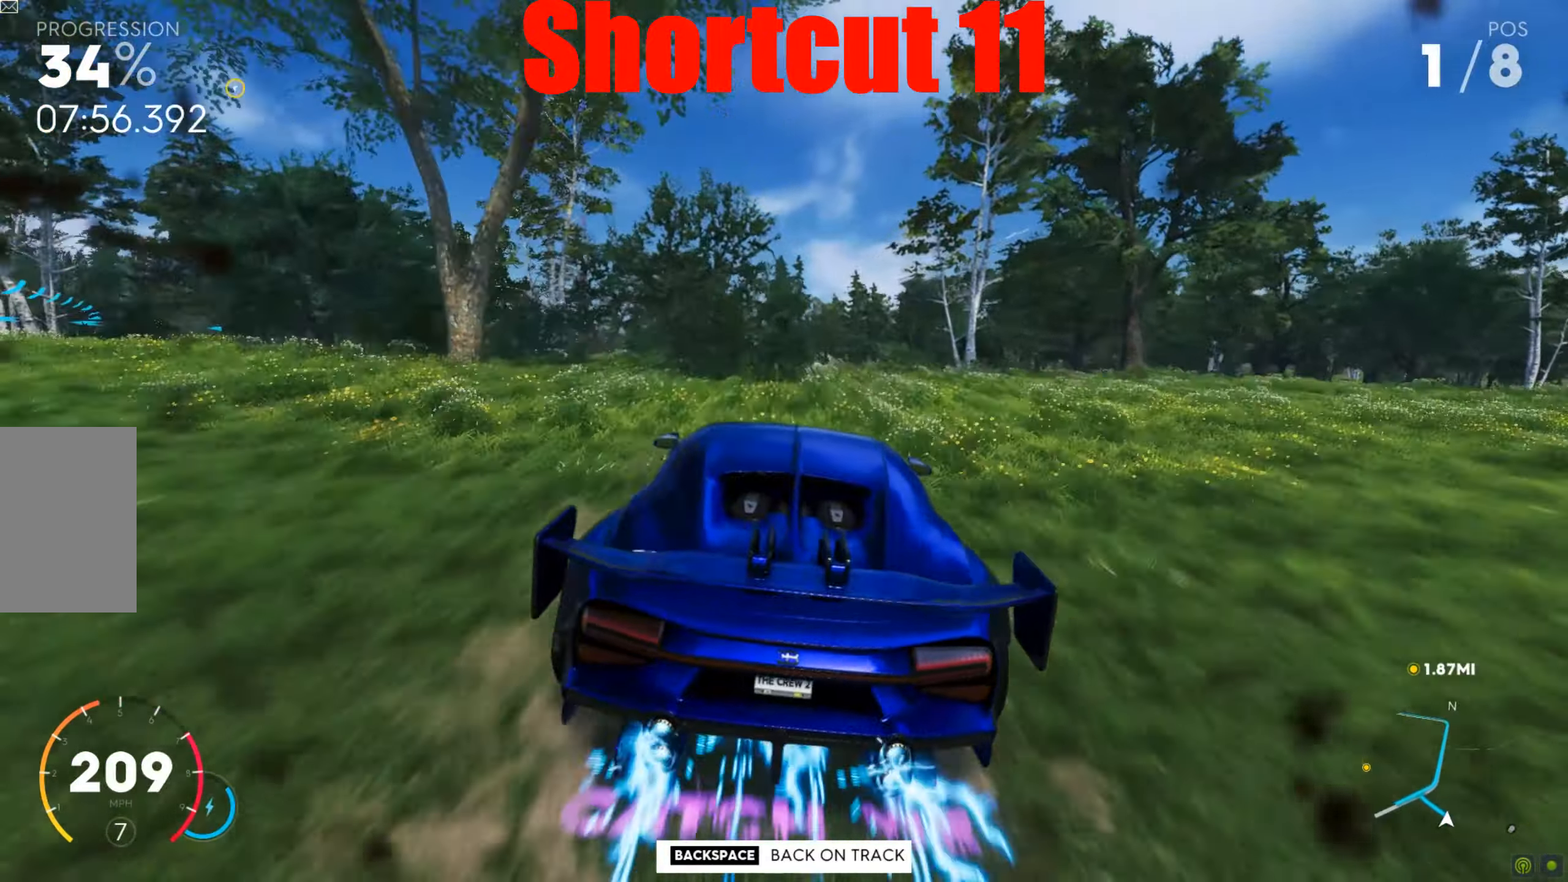
{"keys": ["a", "shift", "w"], "mouse": [], "events": [[52, "d", "up"], [434, "a", "down"]]}
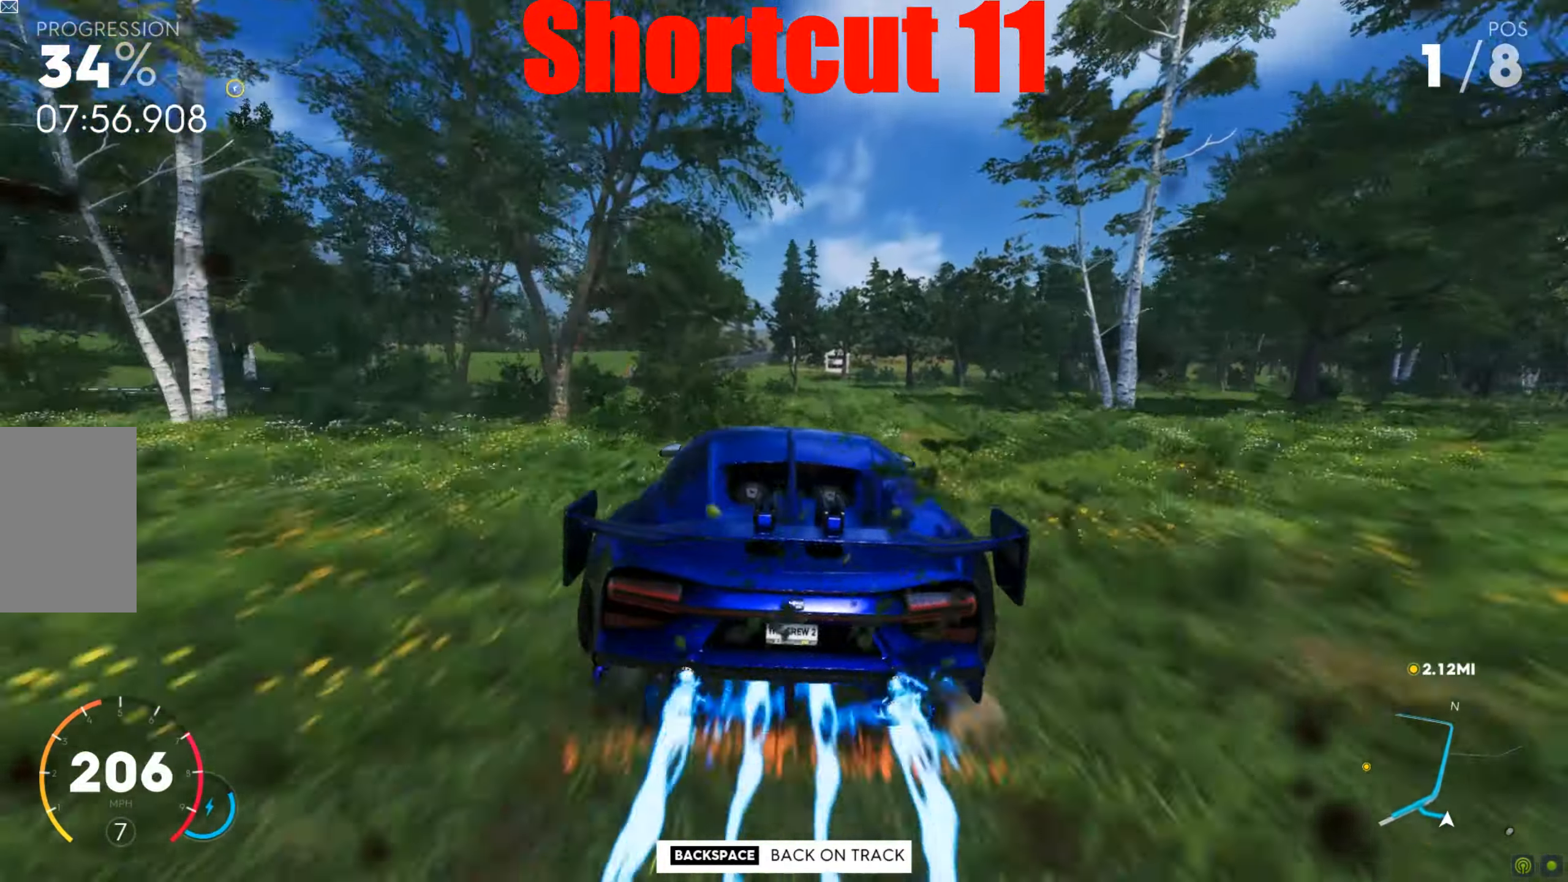
{"keys": ["a", "w"], "mouse": [], "events": [[87, "a", "up"], [191, "a", "down"], [313, "shift", "up"]]}
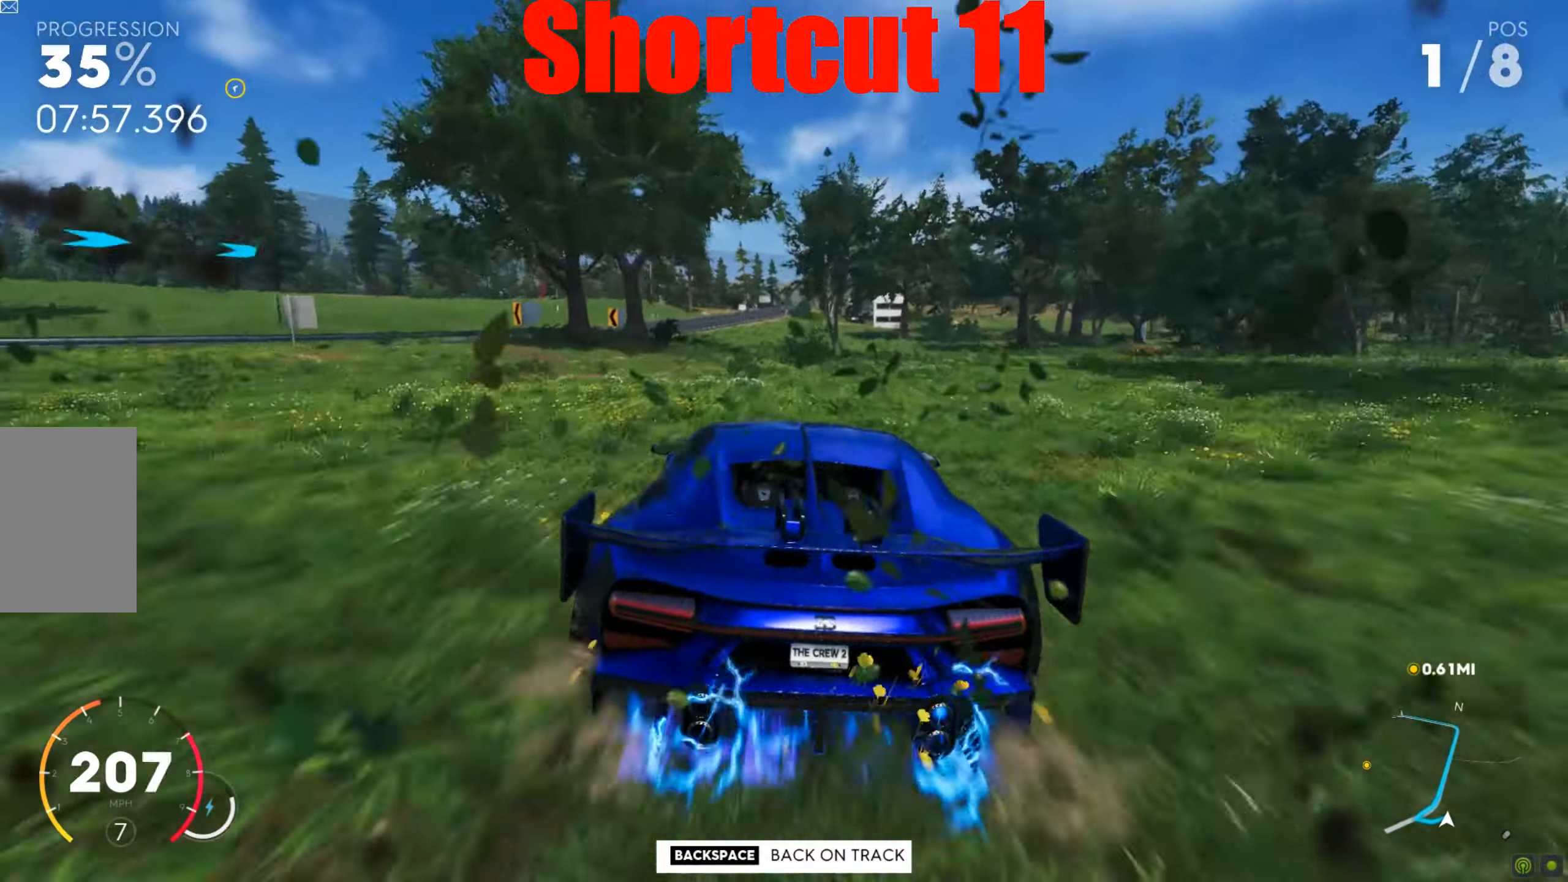
{"keys": ["d", "shift", "w"], "mouse": [], "events": [[174, "a", "up"], [226, "a", "down"], [347, "a", "up"], [399, "d", "down"], [486, "shift", "down"]]}
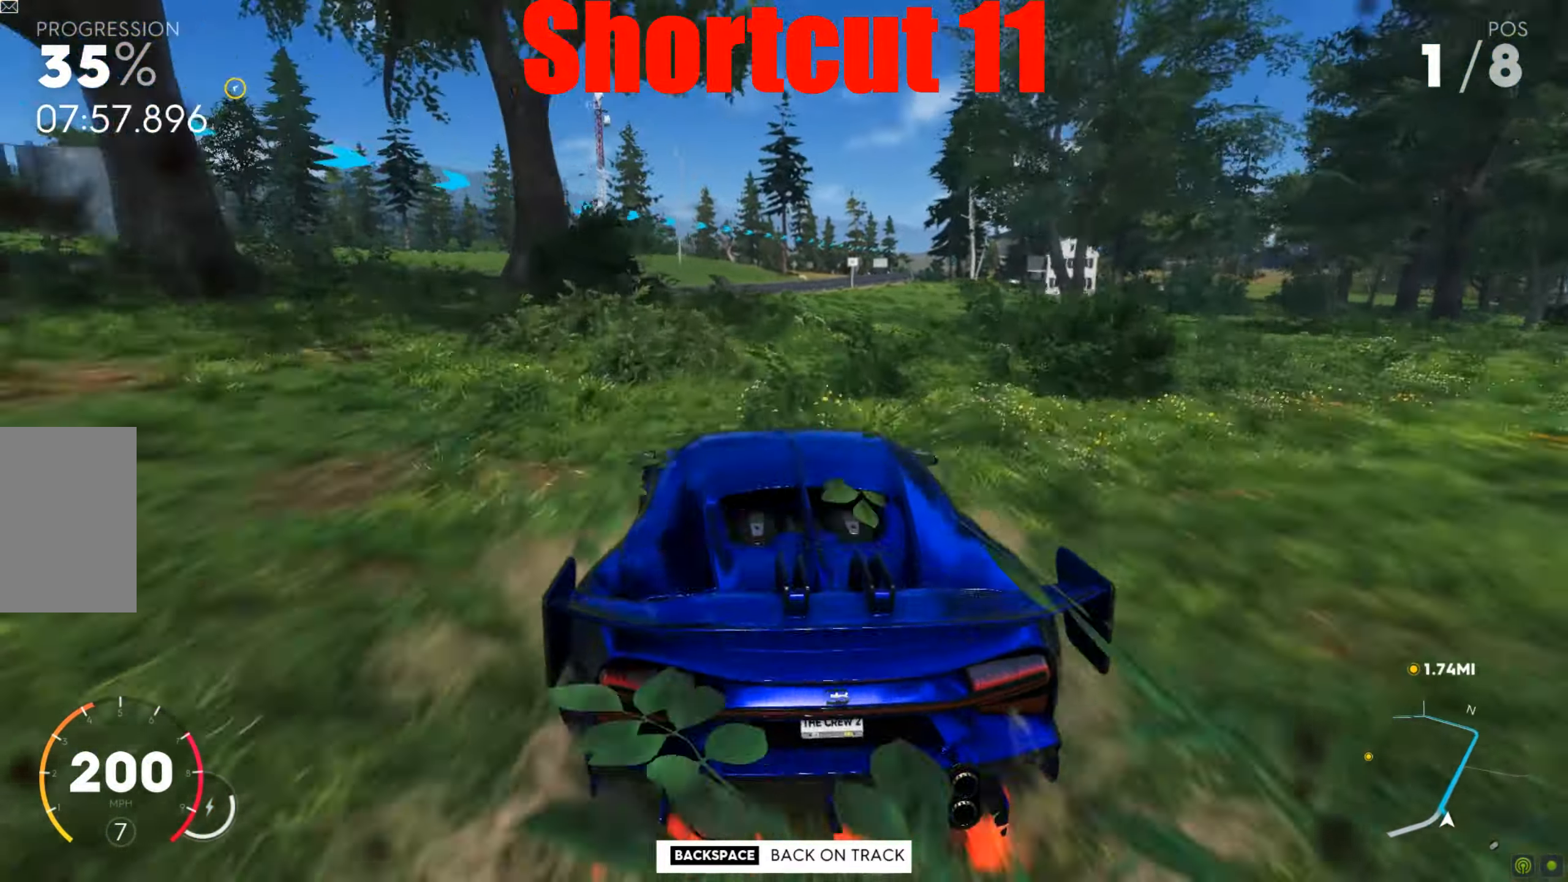
{"keys": ["d", "shift", "w"], "mouse": [], "events": [[105, "d", "up"], [435, "d", "down"]]}
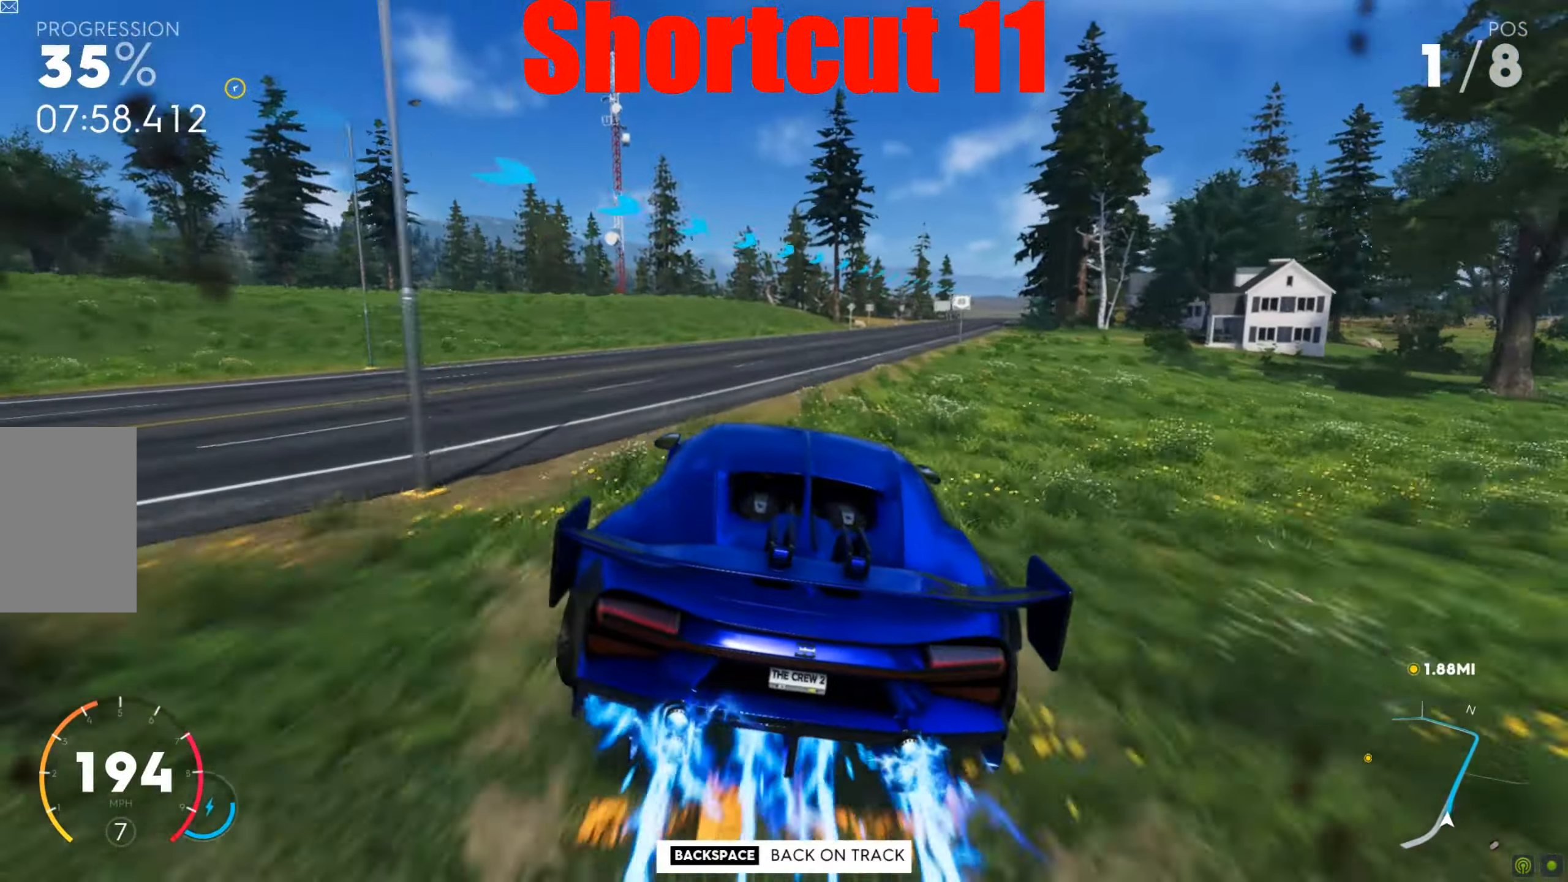
{"keys": ["d", "shift", "w"], "mouse": [], "events": [[365, "d", "up"], [435, "d", "down"]]}
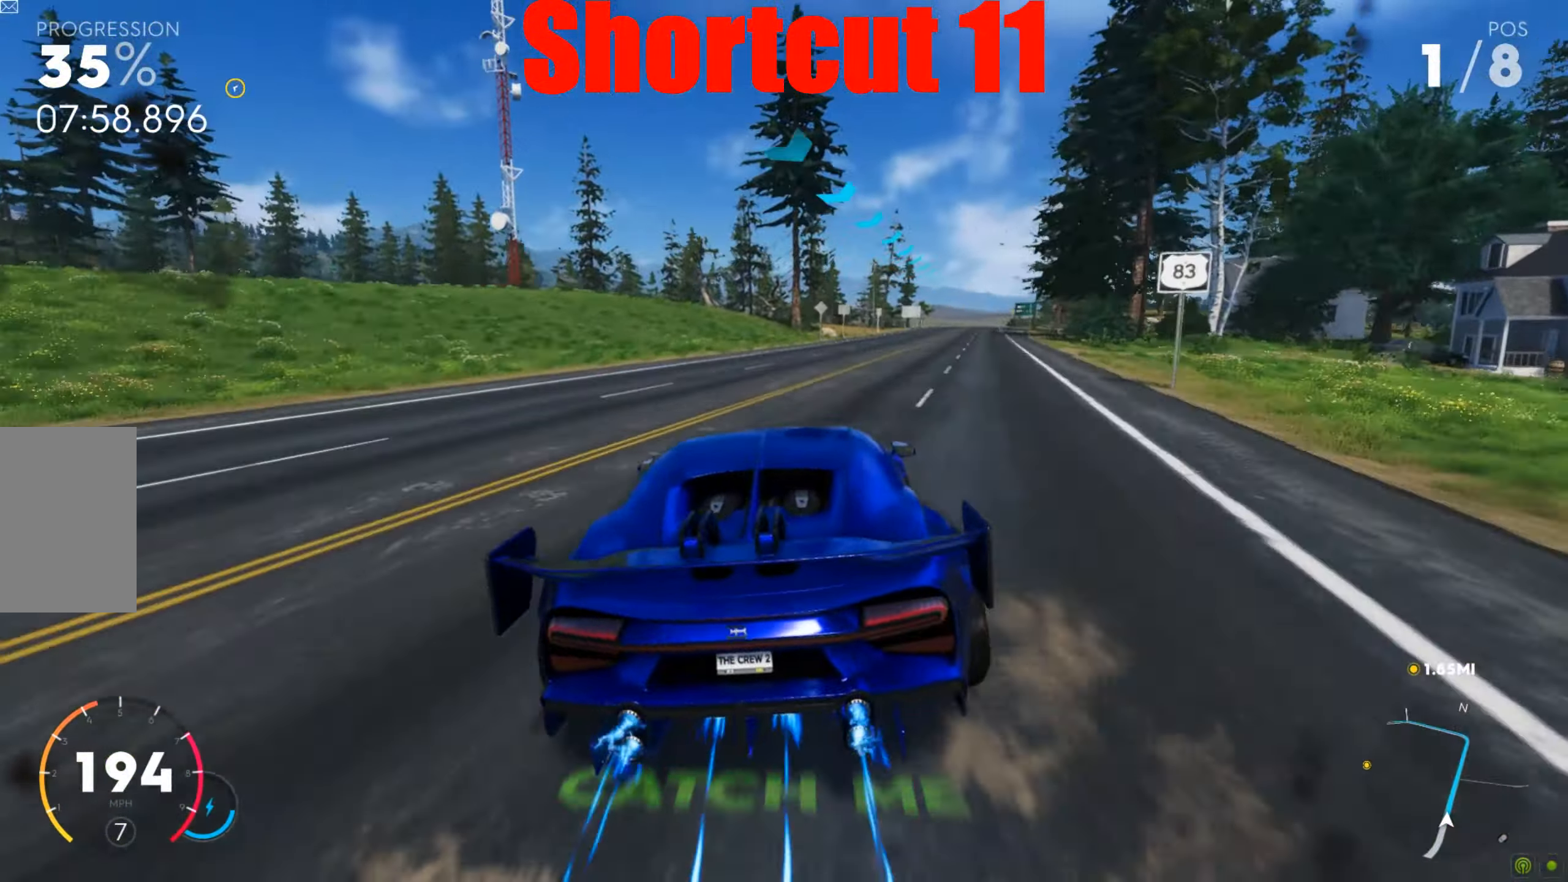
{"keys": ["d", "w"], "mouse": [], "events": [[261, "w", "up"], [296, "d", "up"], [313, "w", "down"], [435, "d", "down"], [452, "shift", "up"]]}
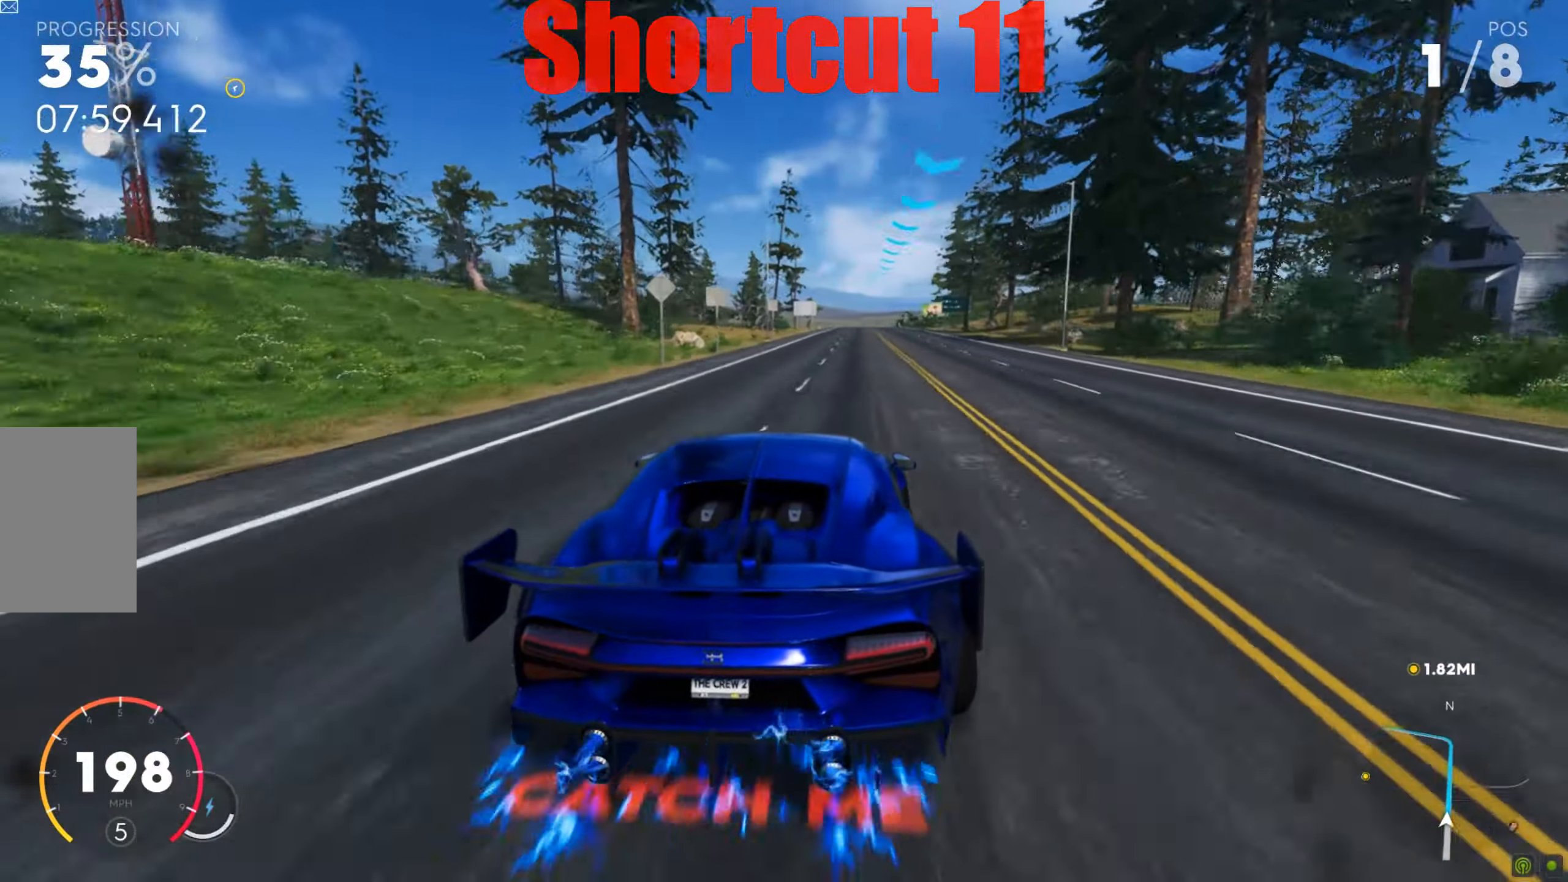
{"keys": ["shift", "w"], "mouse": [], "events": [[18, "shift", "down"], [122, "d", "up"], [244, "d", "down"], [417, "d", "up"]]}